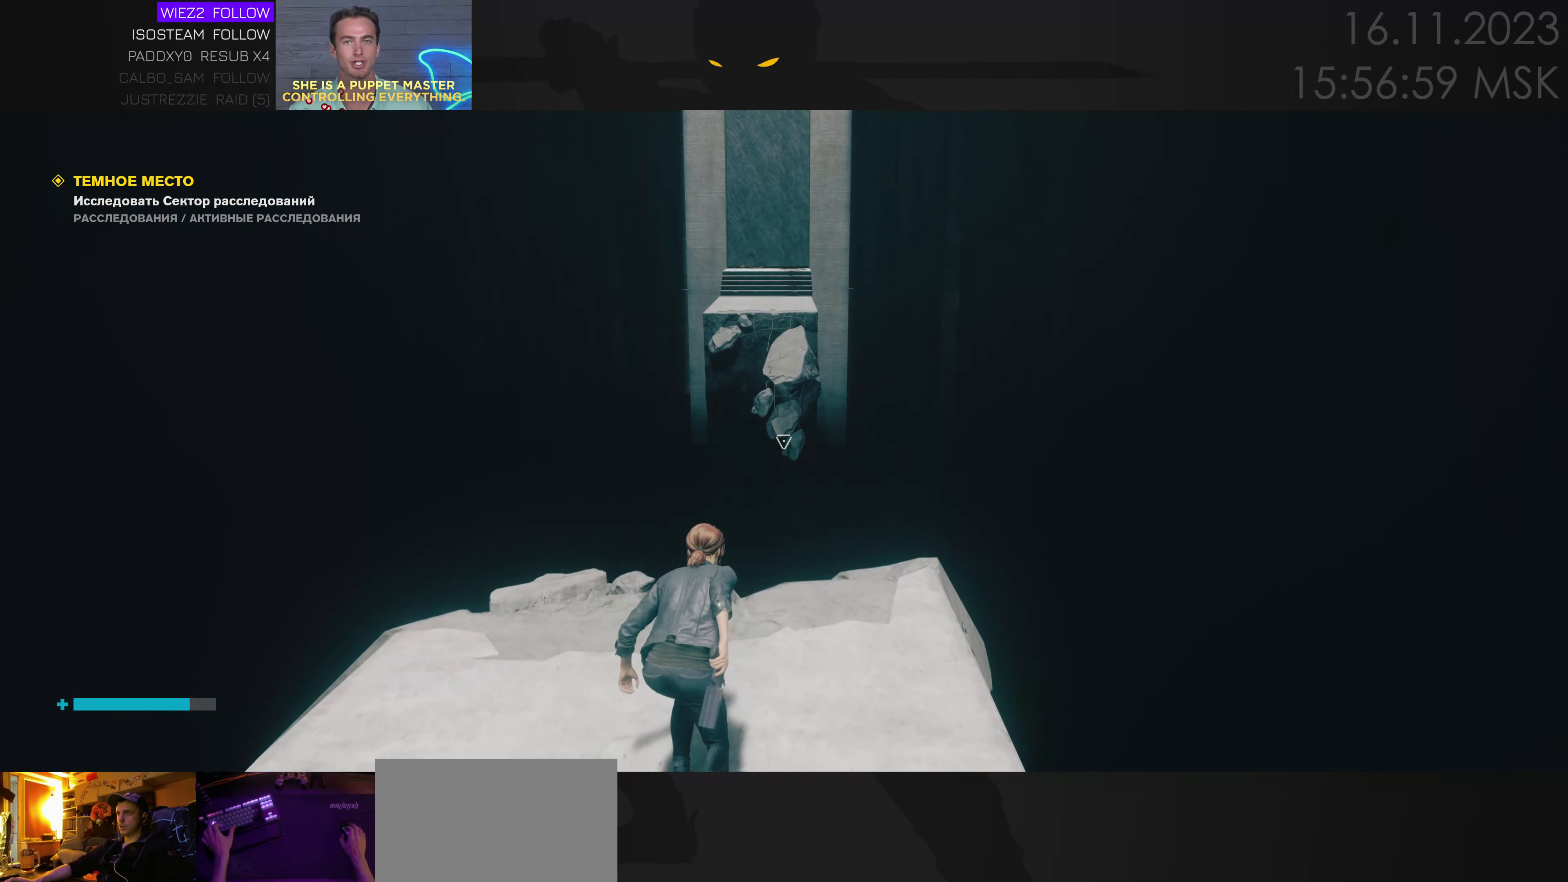
Gameplay with keyboard and mouse; each line is a JSON object with the keys and mouse buttons held at the frame after it. "events" lists presses ("down") and releases ("up") of "1", "2", "3", "4", "a", "alt", "c", "caps_lock", "ctrl", "d", "e", "f", "q", "r", "s", "shift", "space", "super", "tab", "tilde", "v", "w", "x", "z" and "mouse_wheel" between this image and that frame as [ms after this image, input, new state], when the widget could be followed in between. "mouse_wheel" = the "wheel" button of the "mouse" list. No other keys are recorded. "wheel" means that the mouse wheel is clicked or scrolled. Mouse movement is not recorded.
{"keys": ["space", "w"], "mouse": [], "events": [[117, "space", "down"]]}
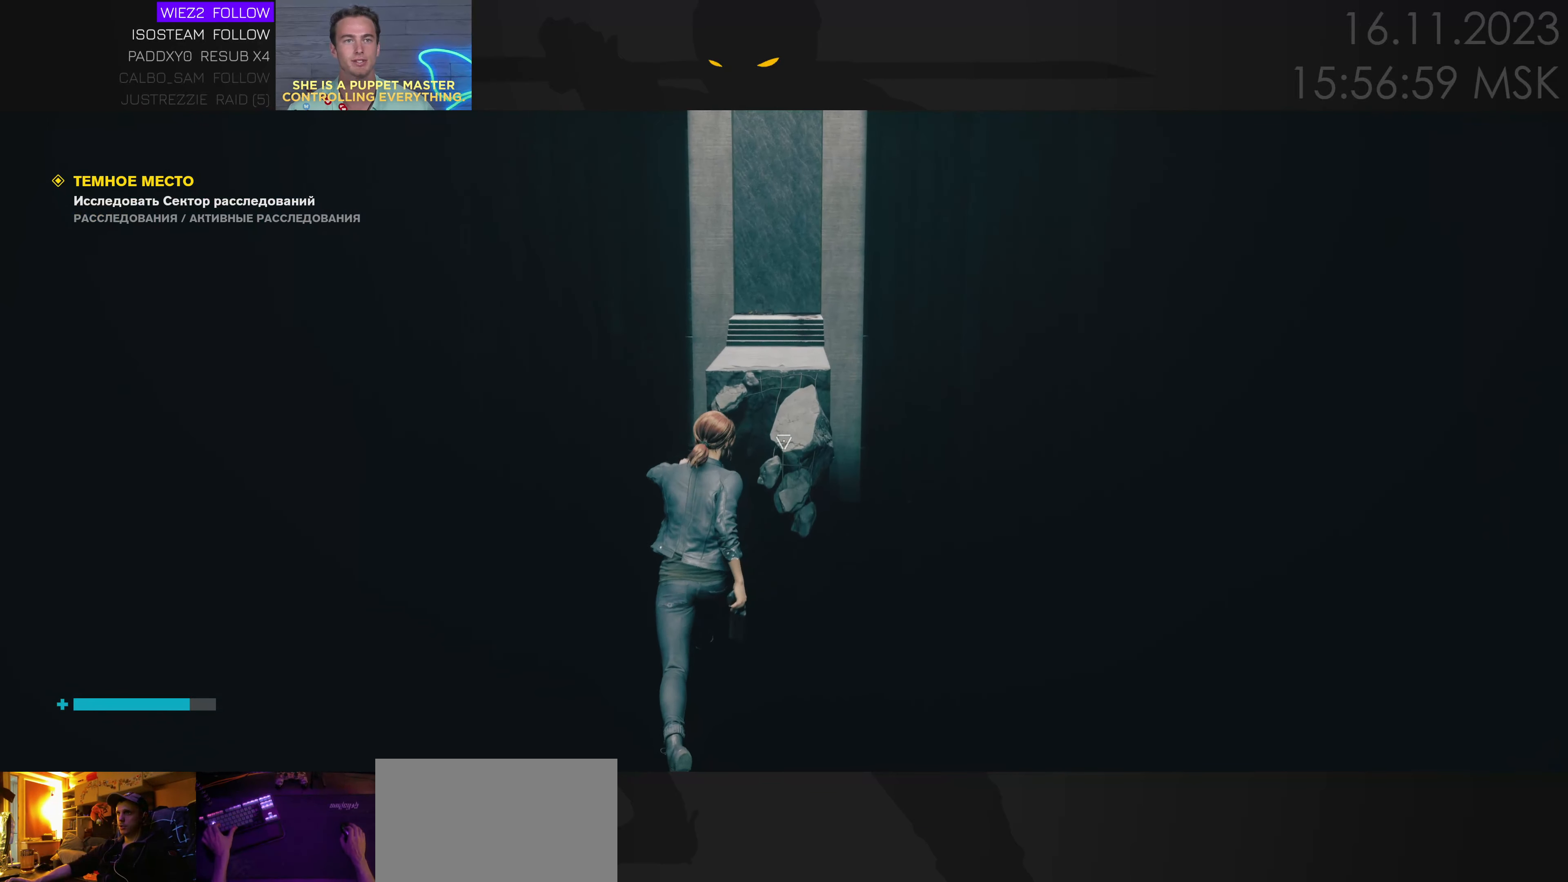
{"keys": ["space", "w"], "mouse": [], "events": []}
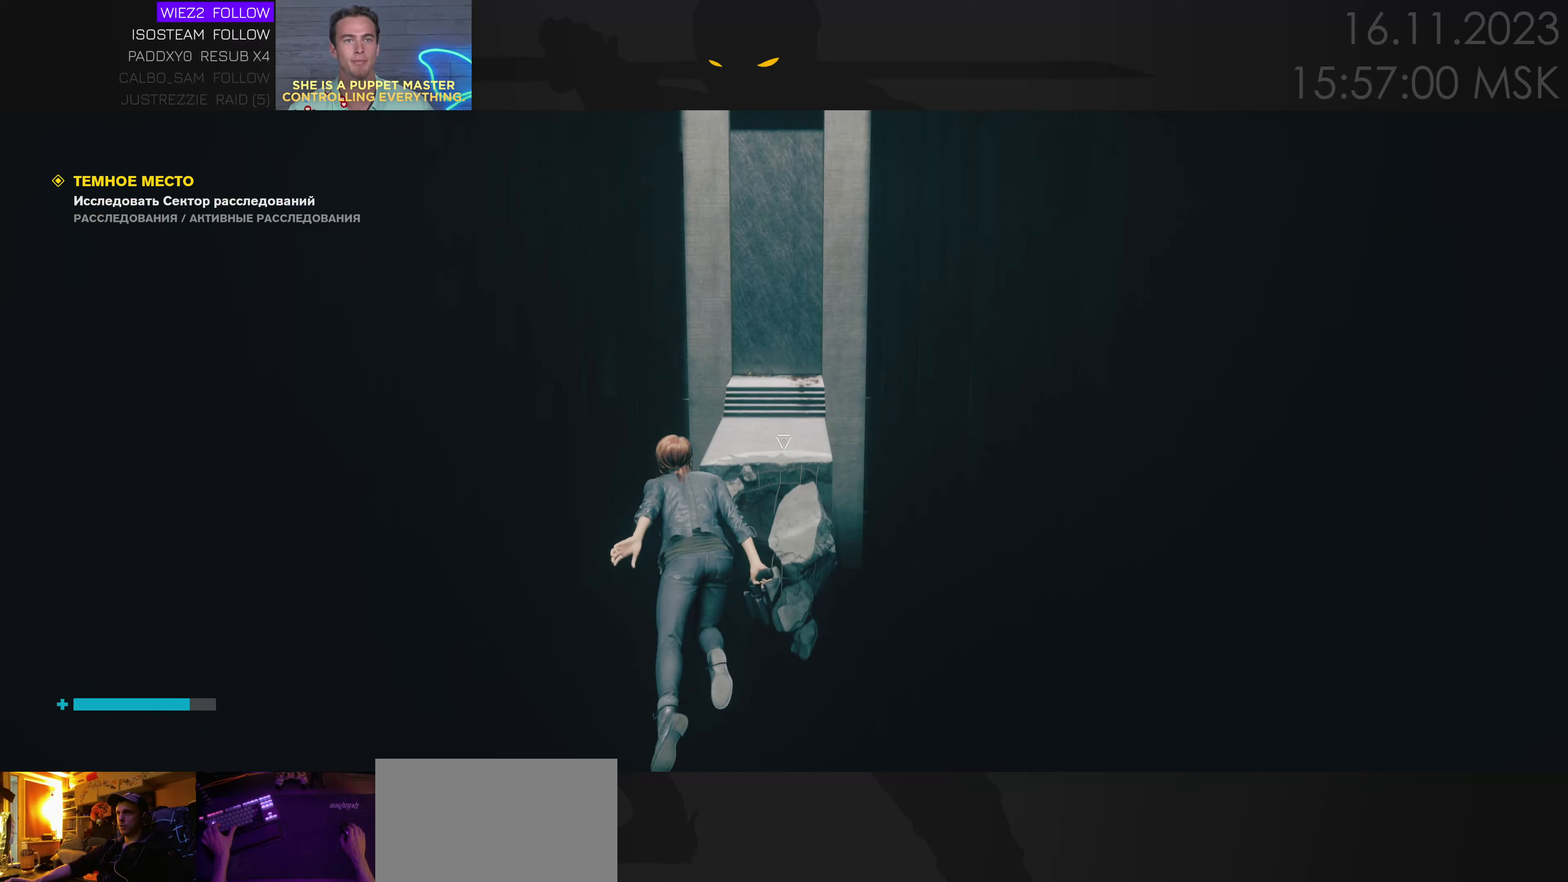
{"keys": ["space", "w"], "mouse": [], "events": [[117, "ctrl", "down"], [250, "ctrl", "up"]]}
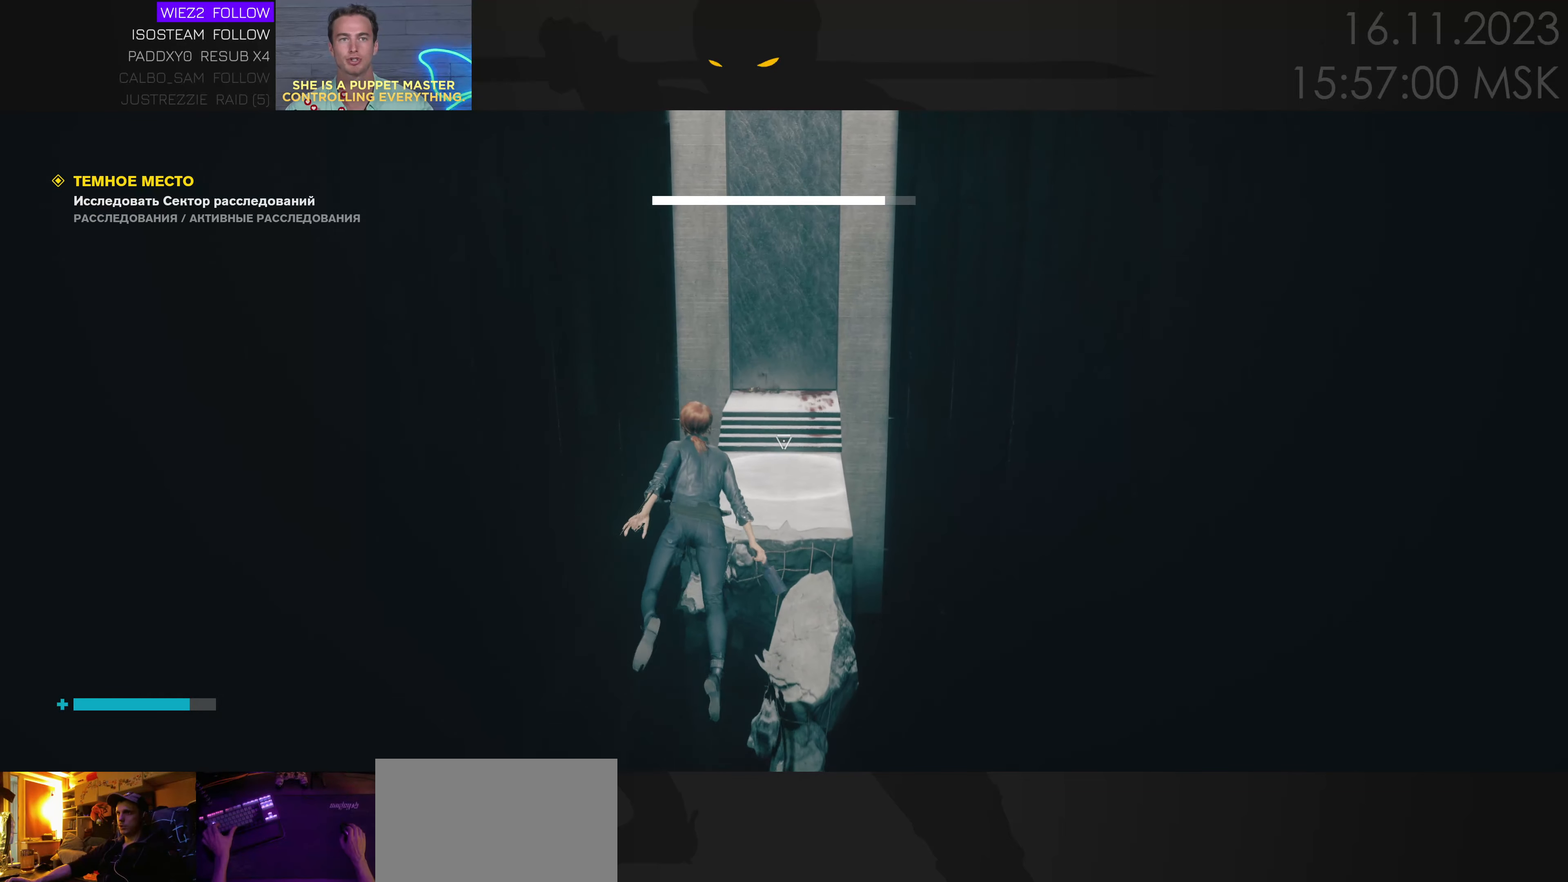
{"keys": ["space", "w"], "mouse": [], "events": [[184, "ctrl", "down"], [317, "ctrl", "up"]]}
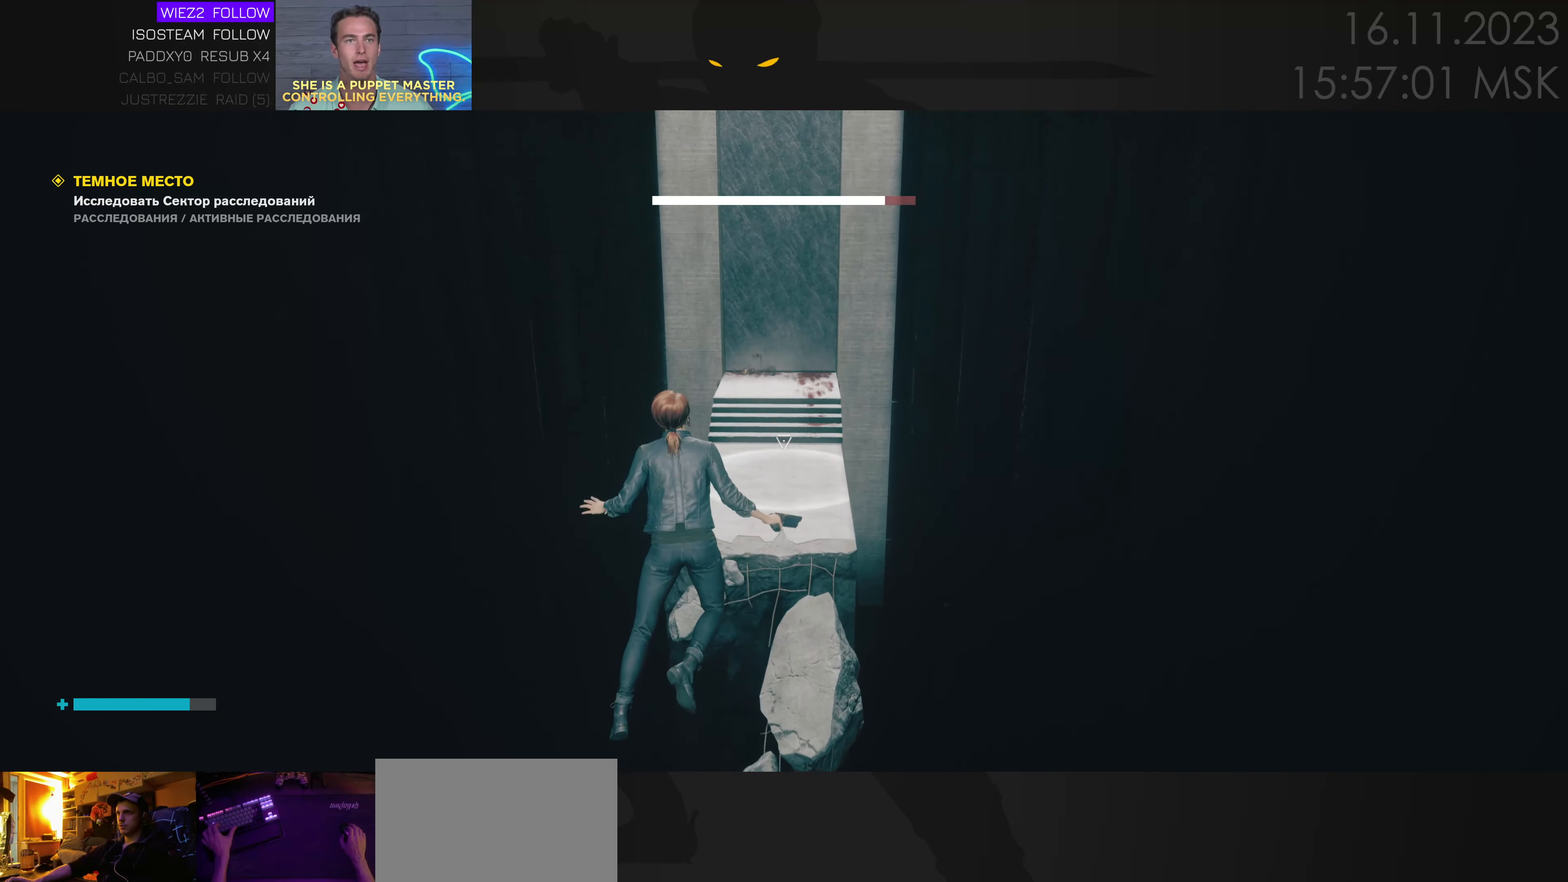
{"keys": ["space", "w"], "mouse": [], "events": [[167, "ctrl", "down"], [300, "ctrl", "up"]]}
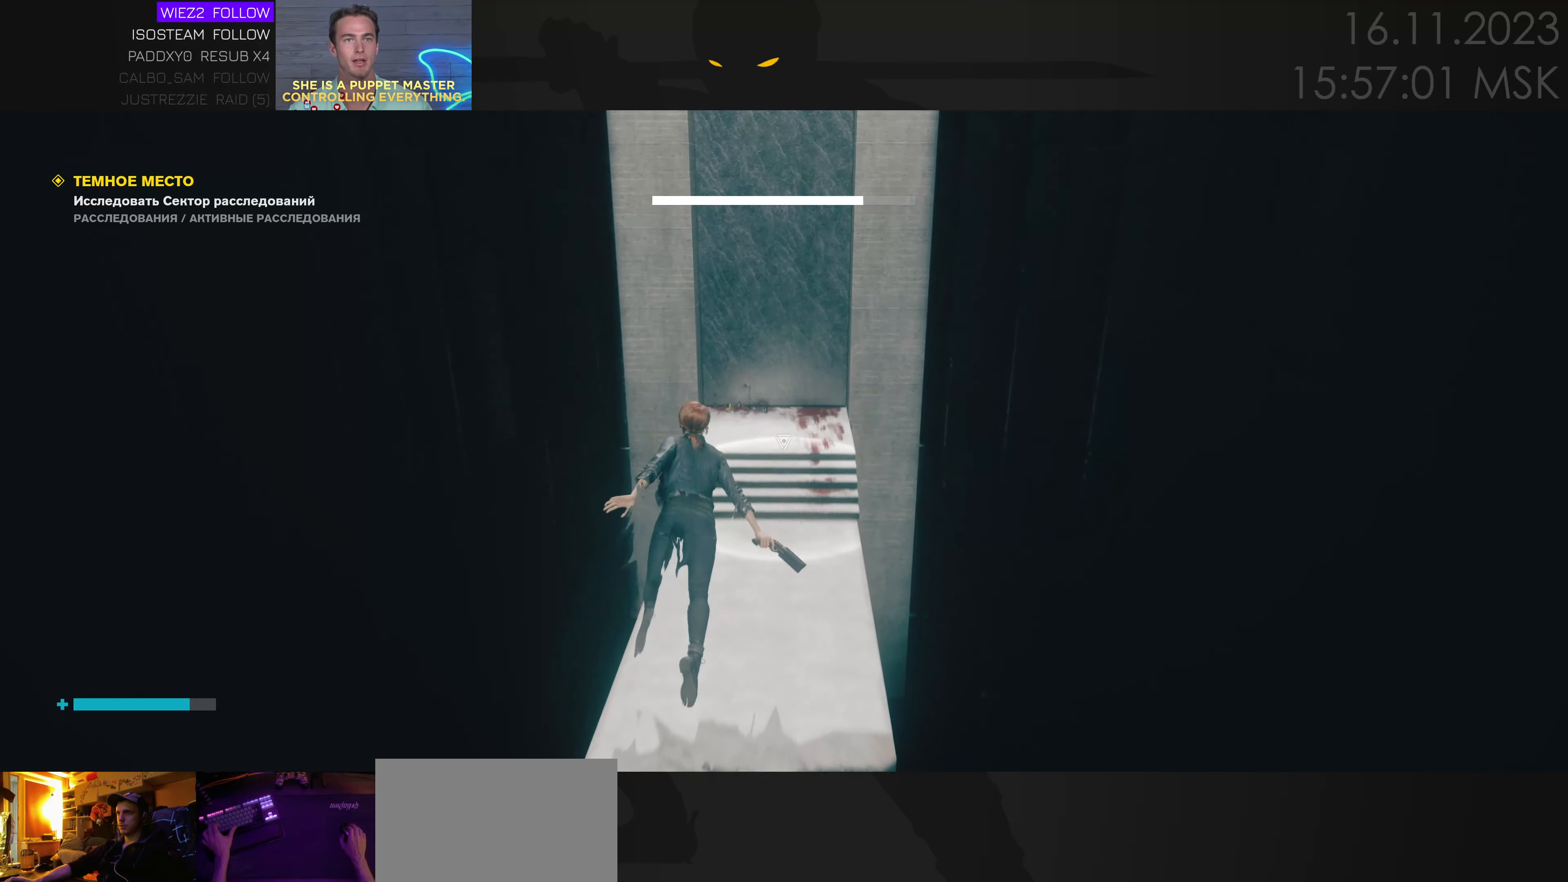
{"keys": ["space", "w"], "mouse": [], "events": [[267, "ctrl", "down"], [450, "ctrl", "up"]]}
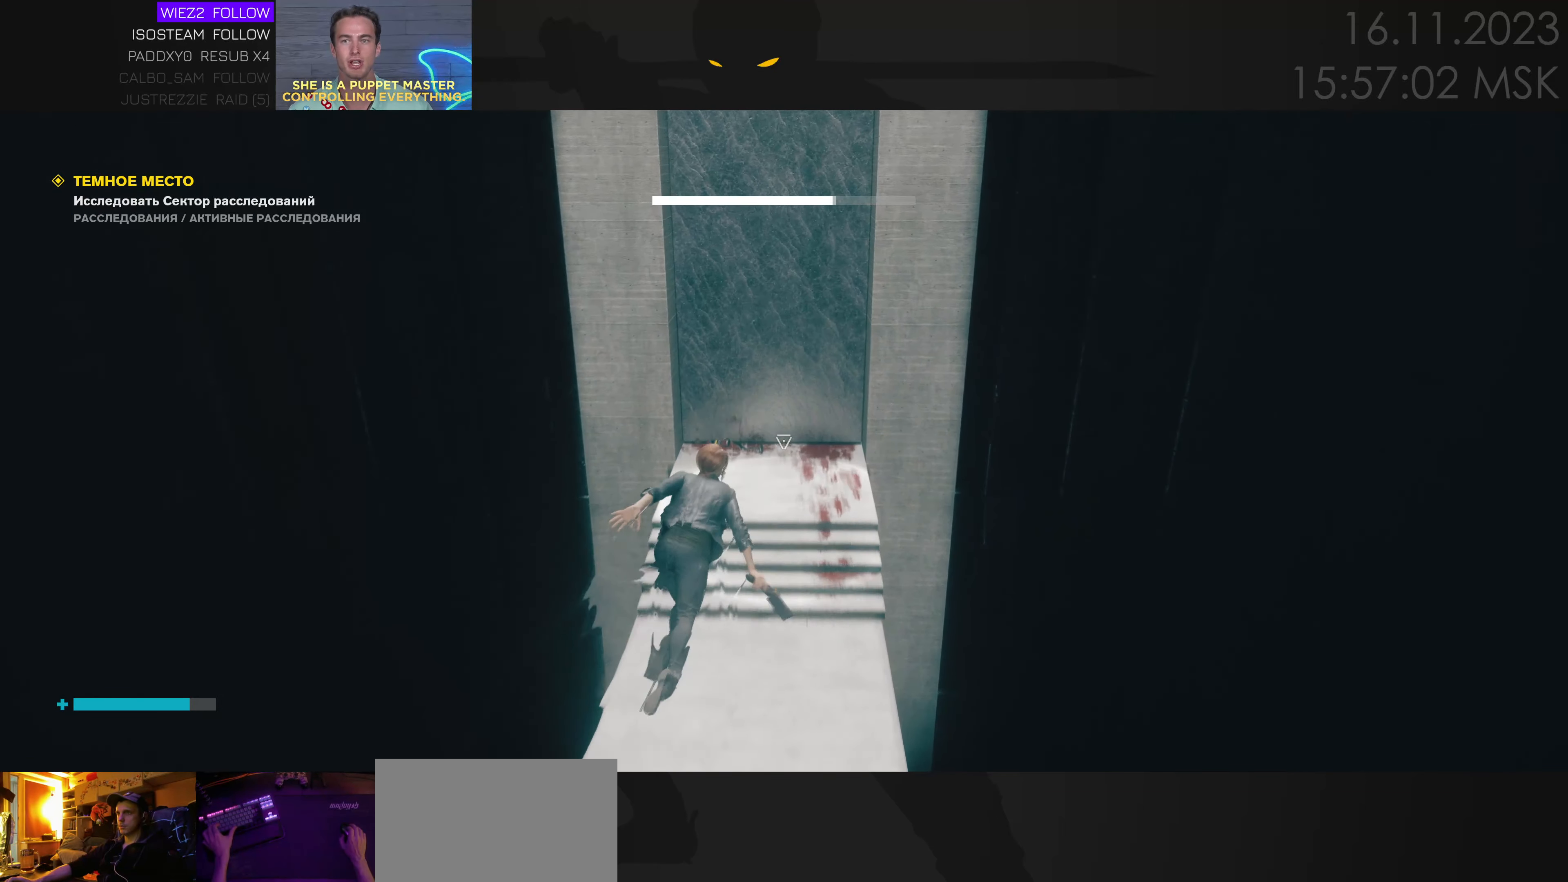
{"keys": [], "mouse": [], "events": [[34, "space", "up"], [250, "space", "down"], [384, "space", "up"], [467, "w", "up"]]}
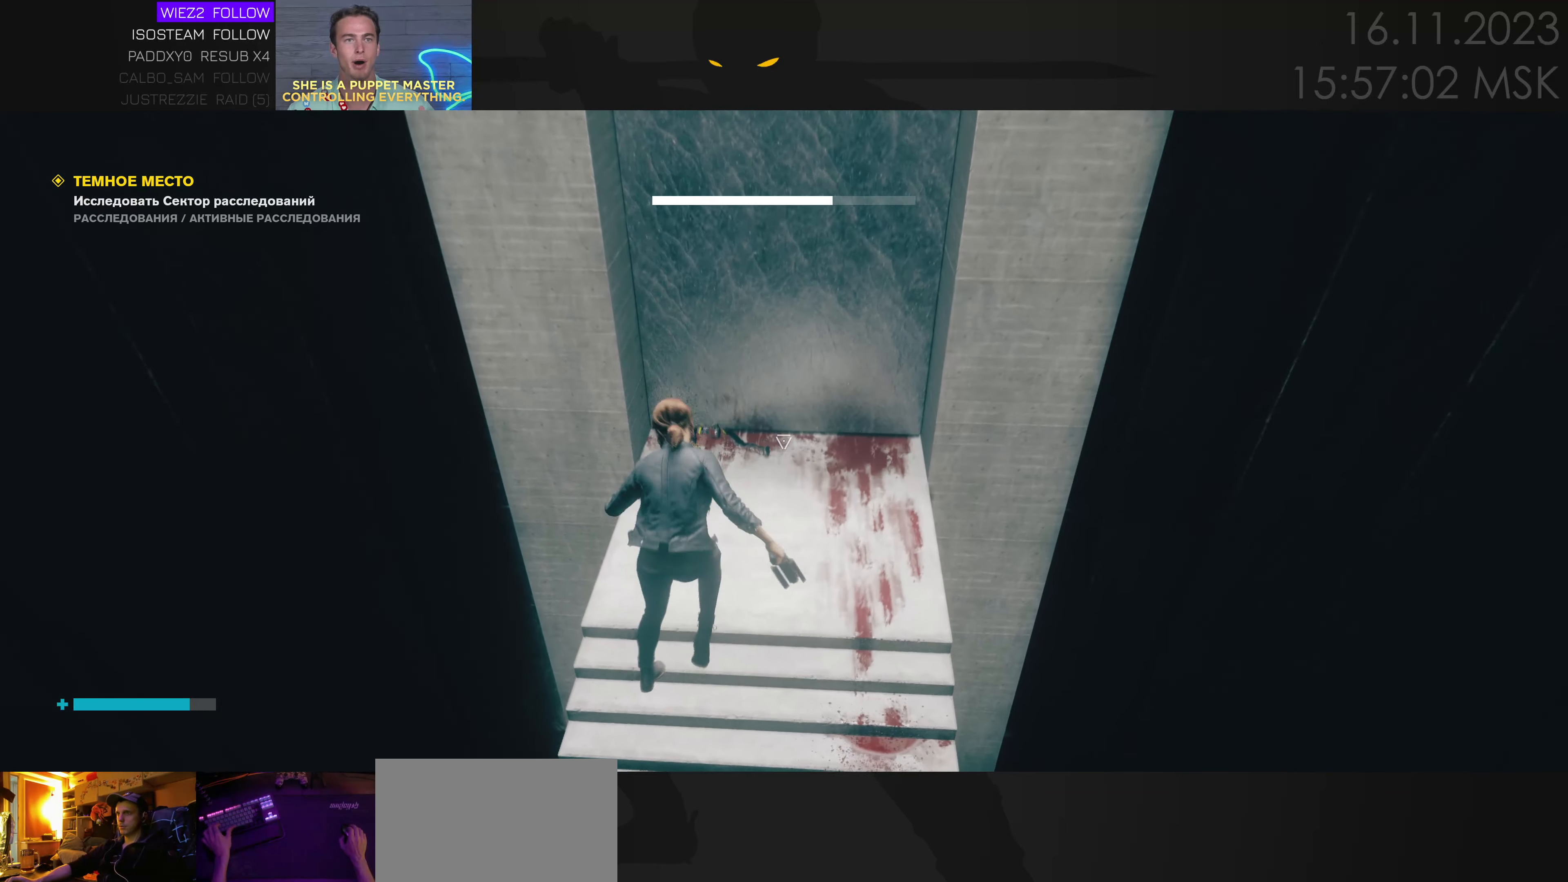
{"keys": ["w"], "mouse": [], "events": [[184, "w", "down"]]}
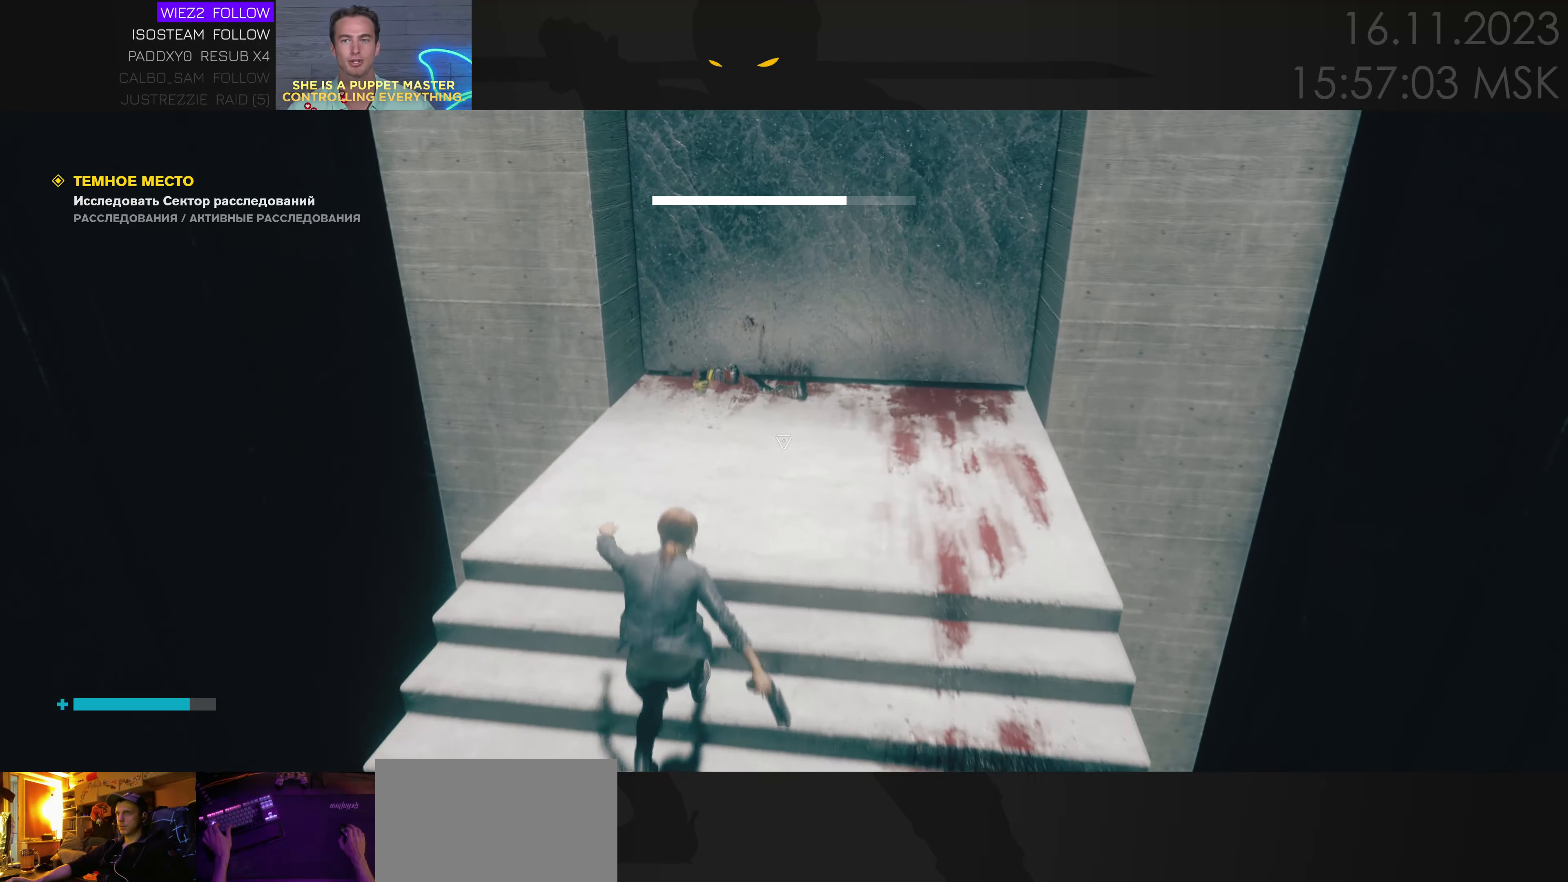
{"keys": [], "mouse": [], "events": [[234, "w", "up"]]}
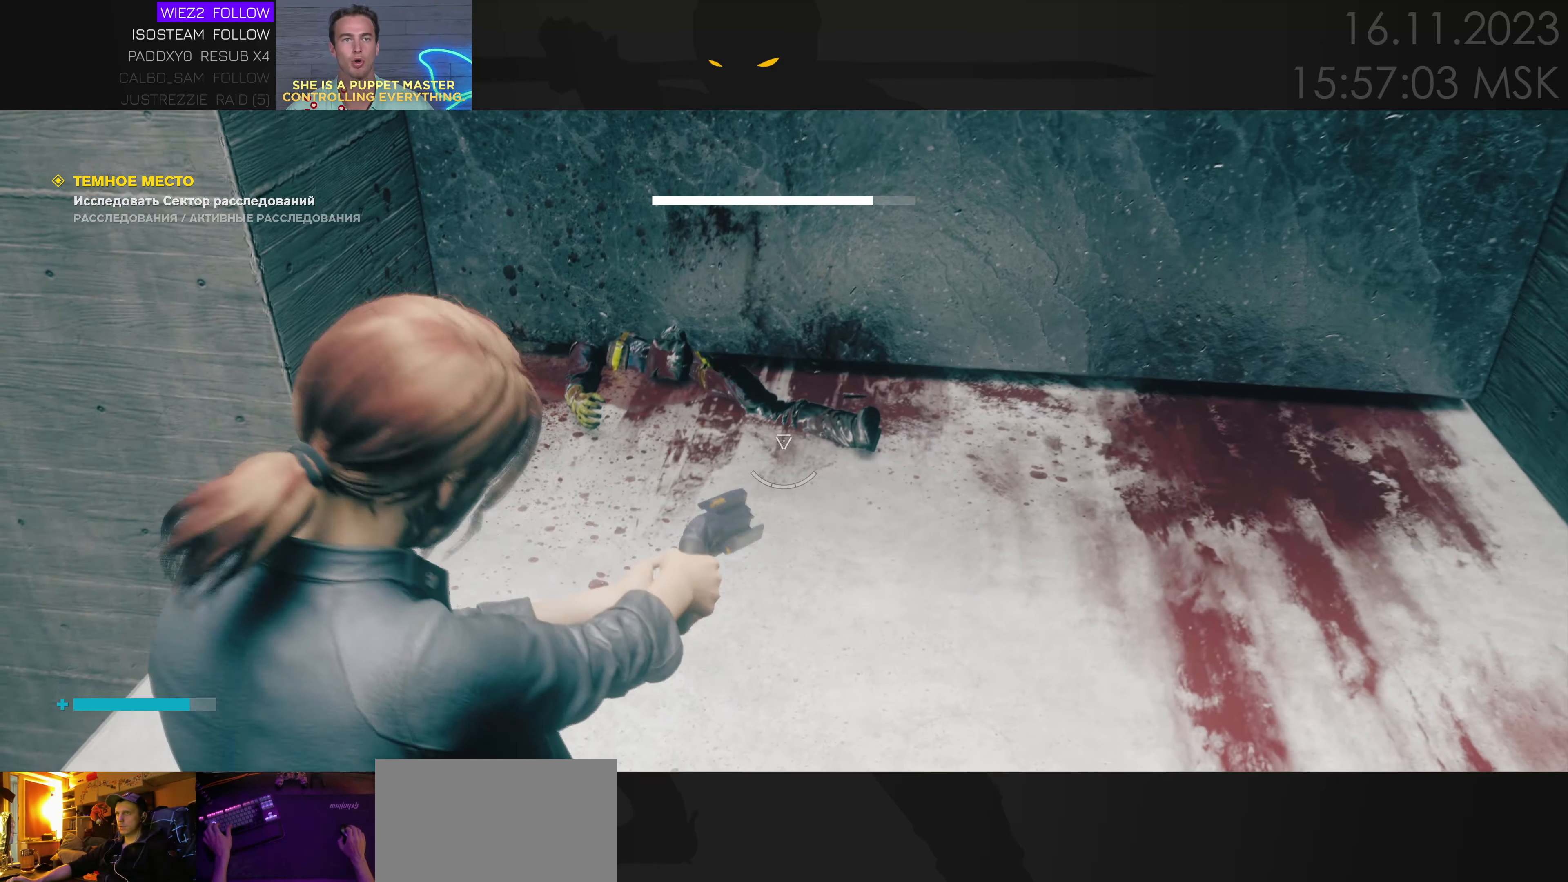
{"keys": ["w"], "mouse": [], "events": [[350, "w", "down"]]}
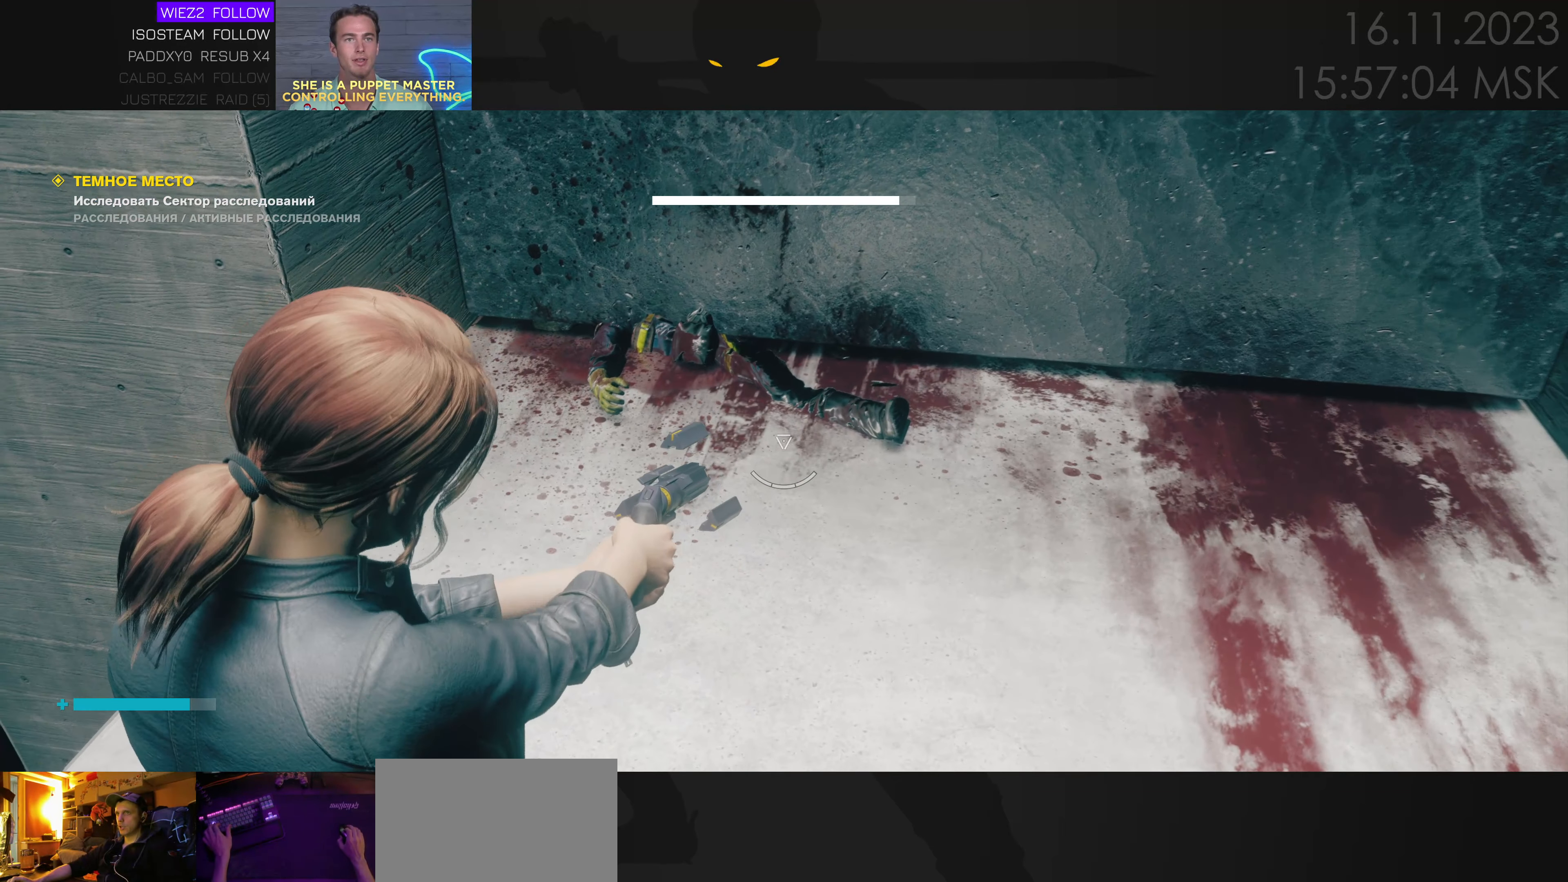
{"keys": [], "mouse": [], "events": [[284, "w", "up"]]}
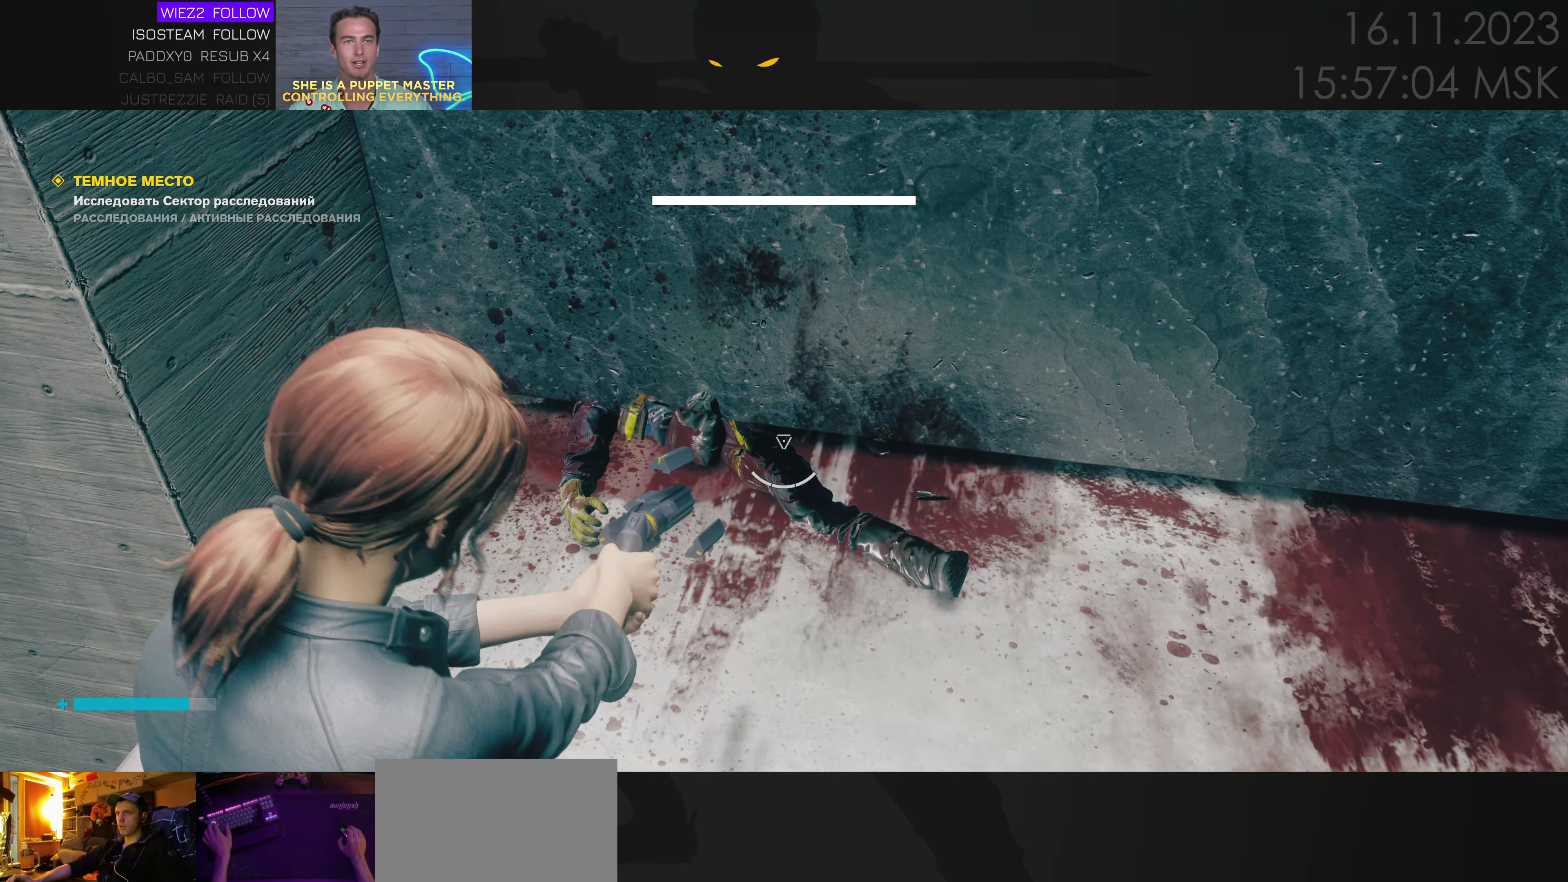
{"keys": [], "mouse": [], "events": []}
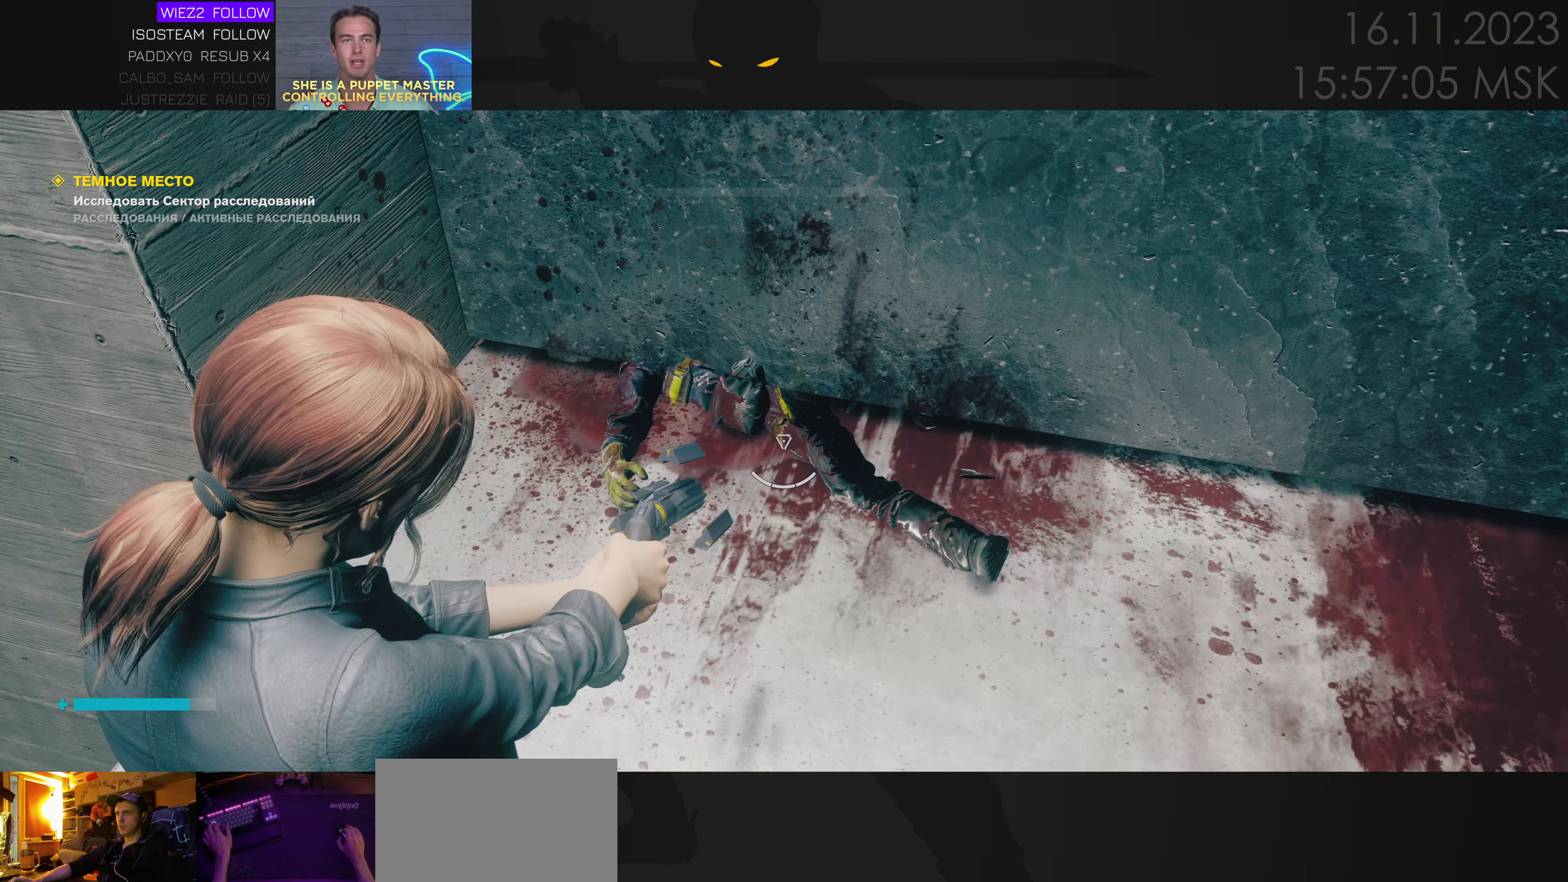
{"keys": ["w"], "mouse": [], "events": [[450, "w", "down"]]}
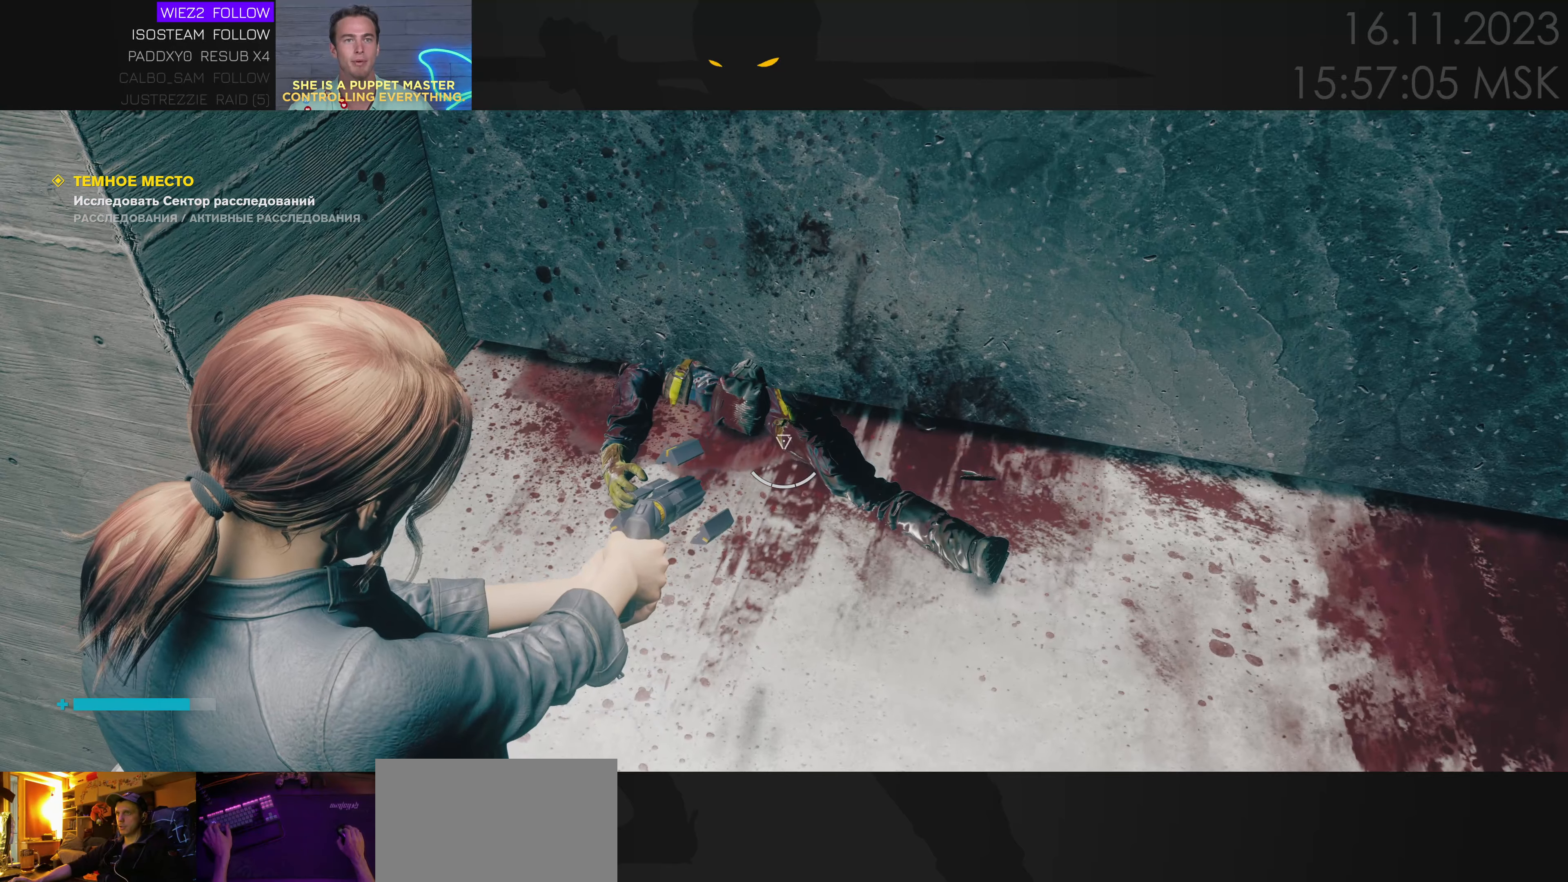
{"keys": [], "mouse": [], "events": [[116, "w", "up"]]}
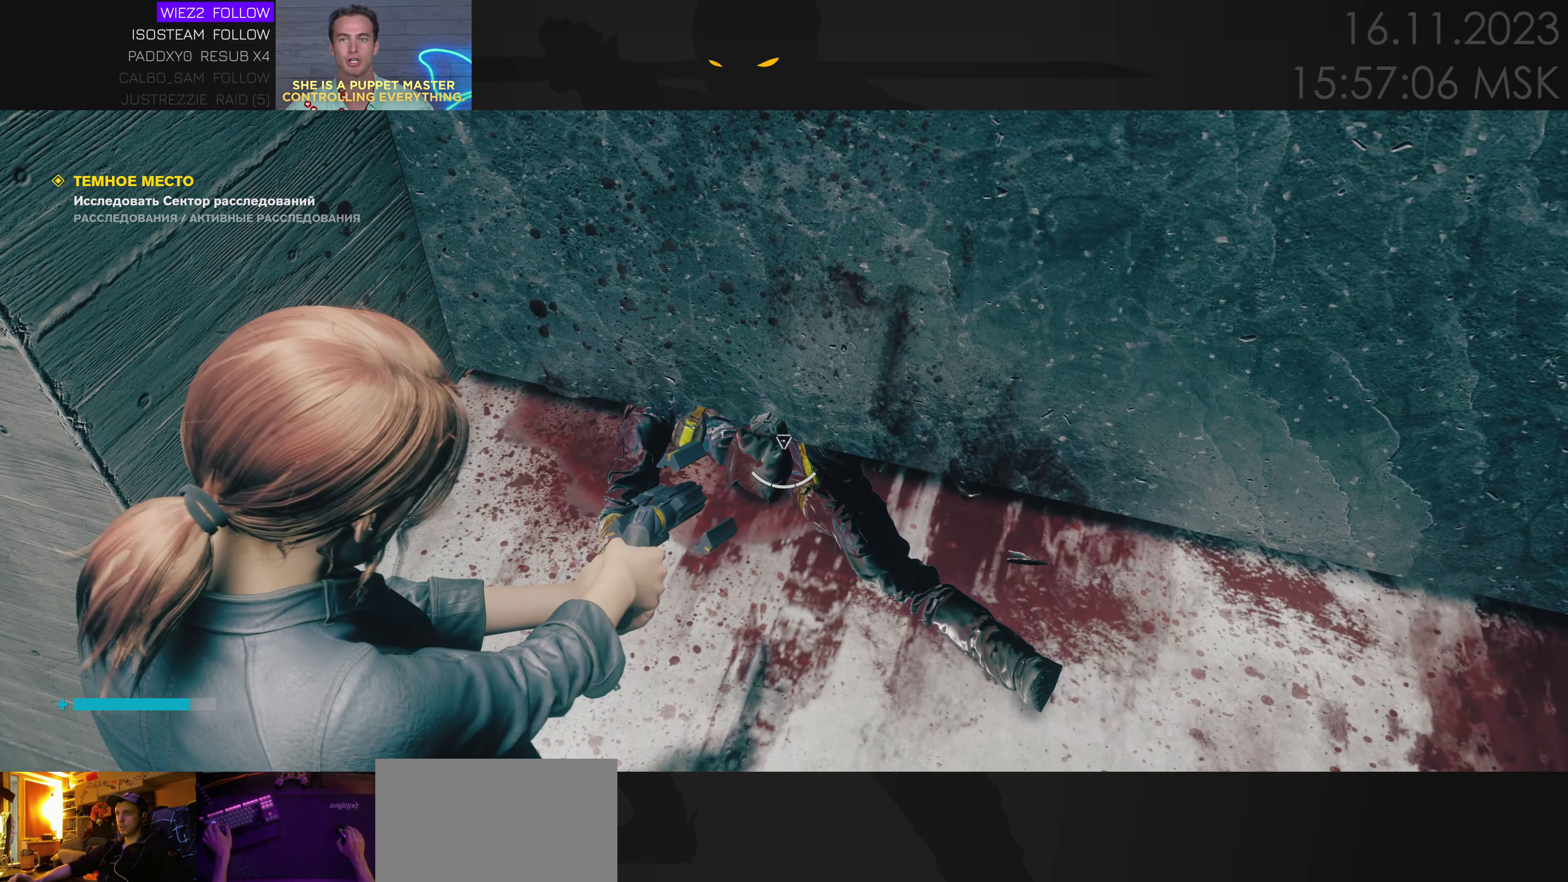
{"keys": [], "mouse": [], "events": []}
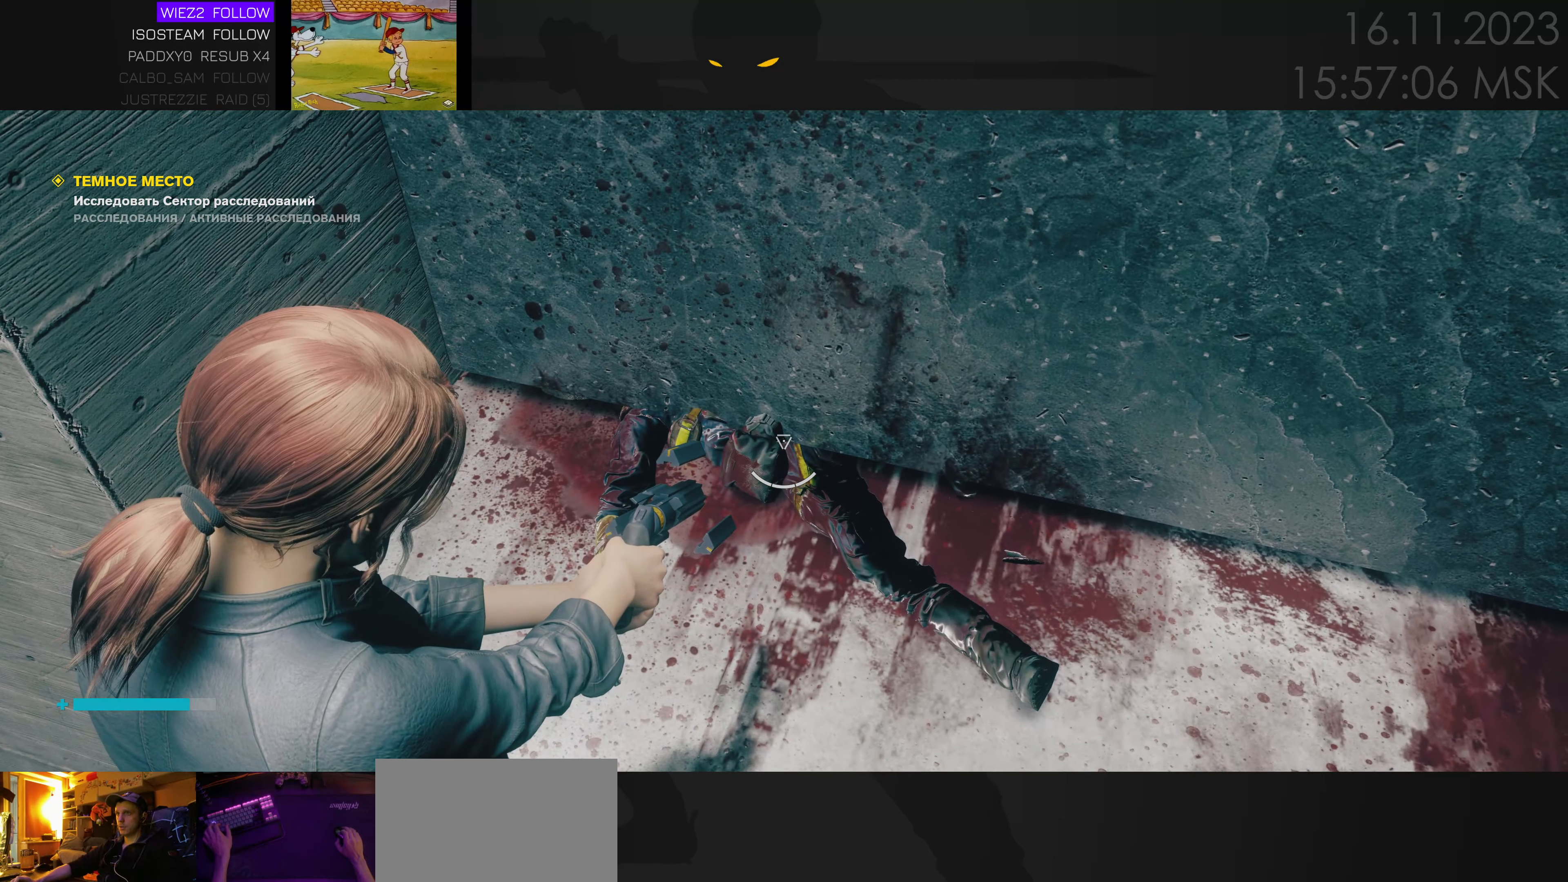
{"keys": [], "mouse": [], "events": [[116, "w", "down"], [250, "w", "up"]]}
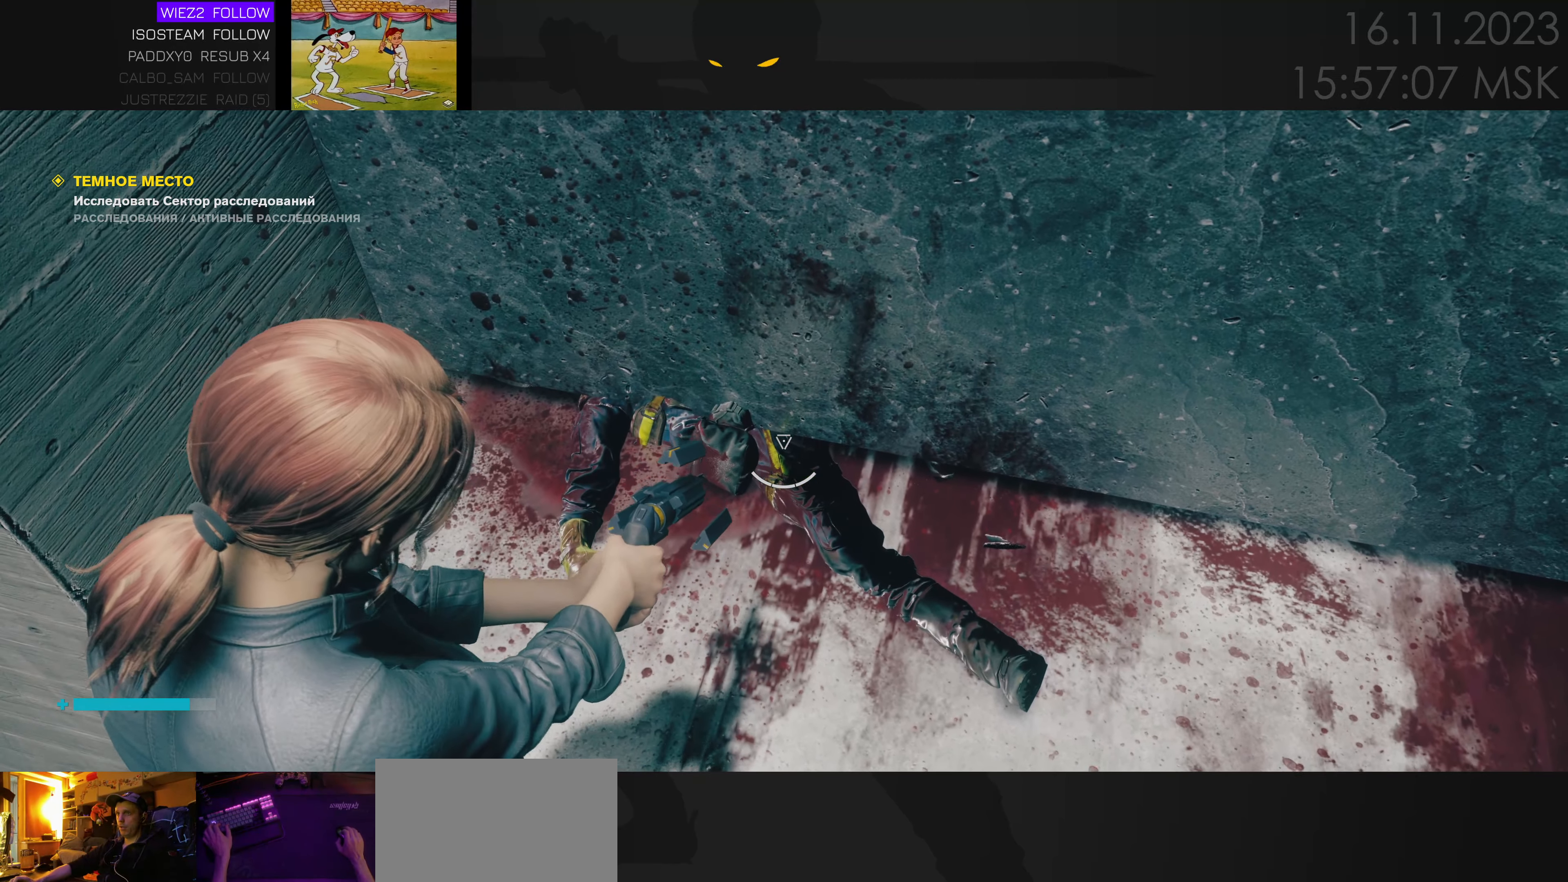
{"keys": [], "mouse": [], "events": [[266, "w", "down"], [400, "w", "up"]]}
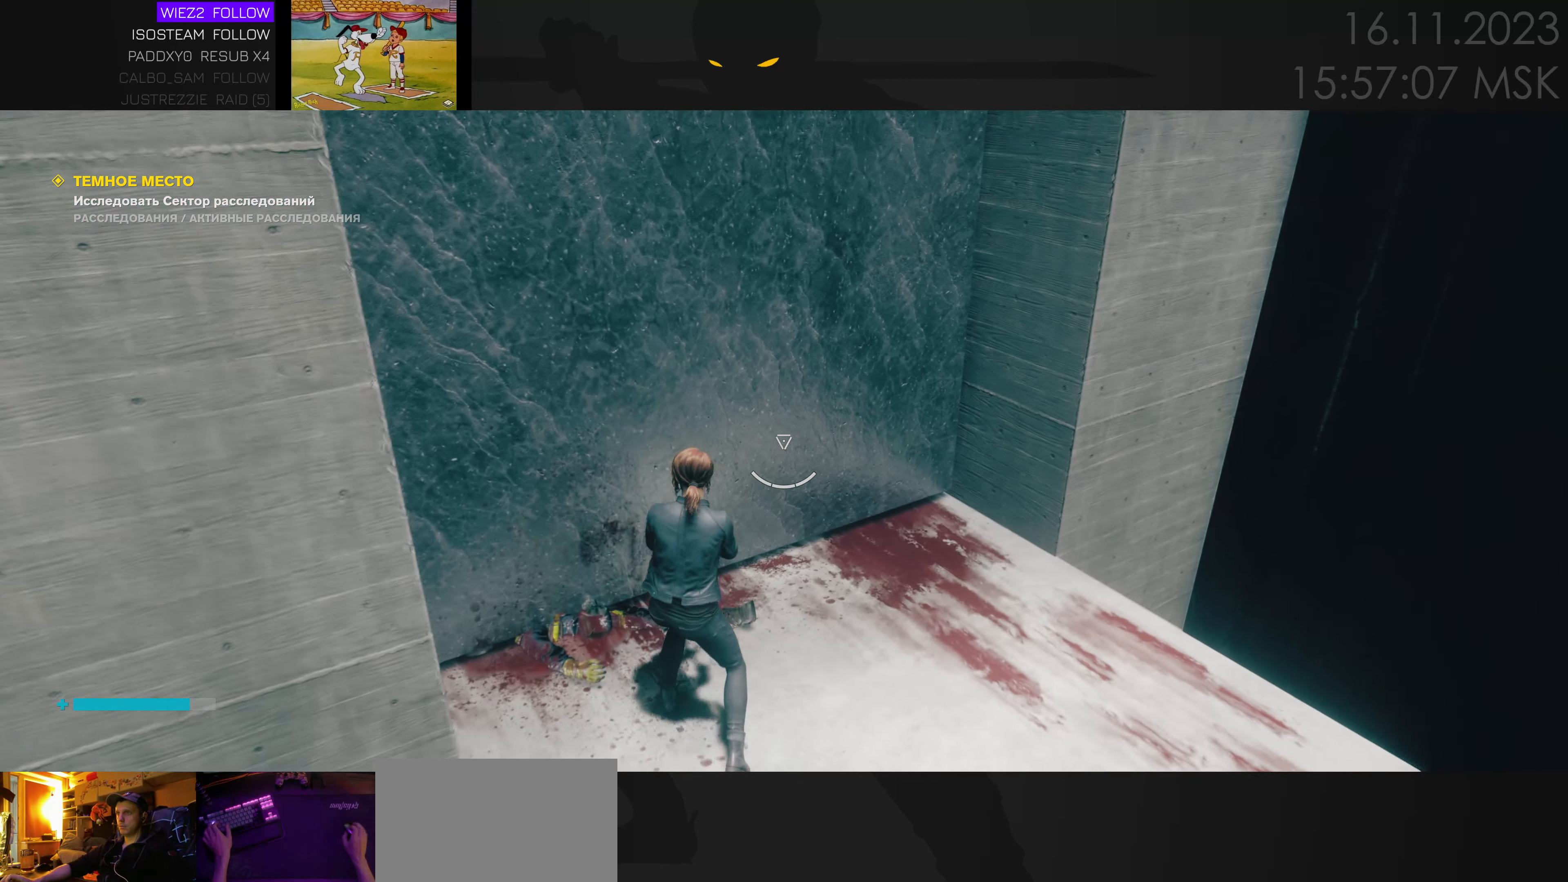
{"keys": ["a", "w"], "mouse": [], "events": [[33, "w", "down"], [416, "a", "down"]]}
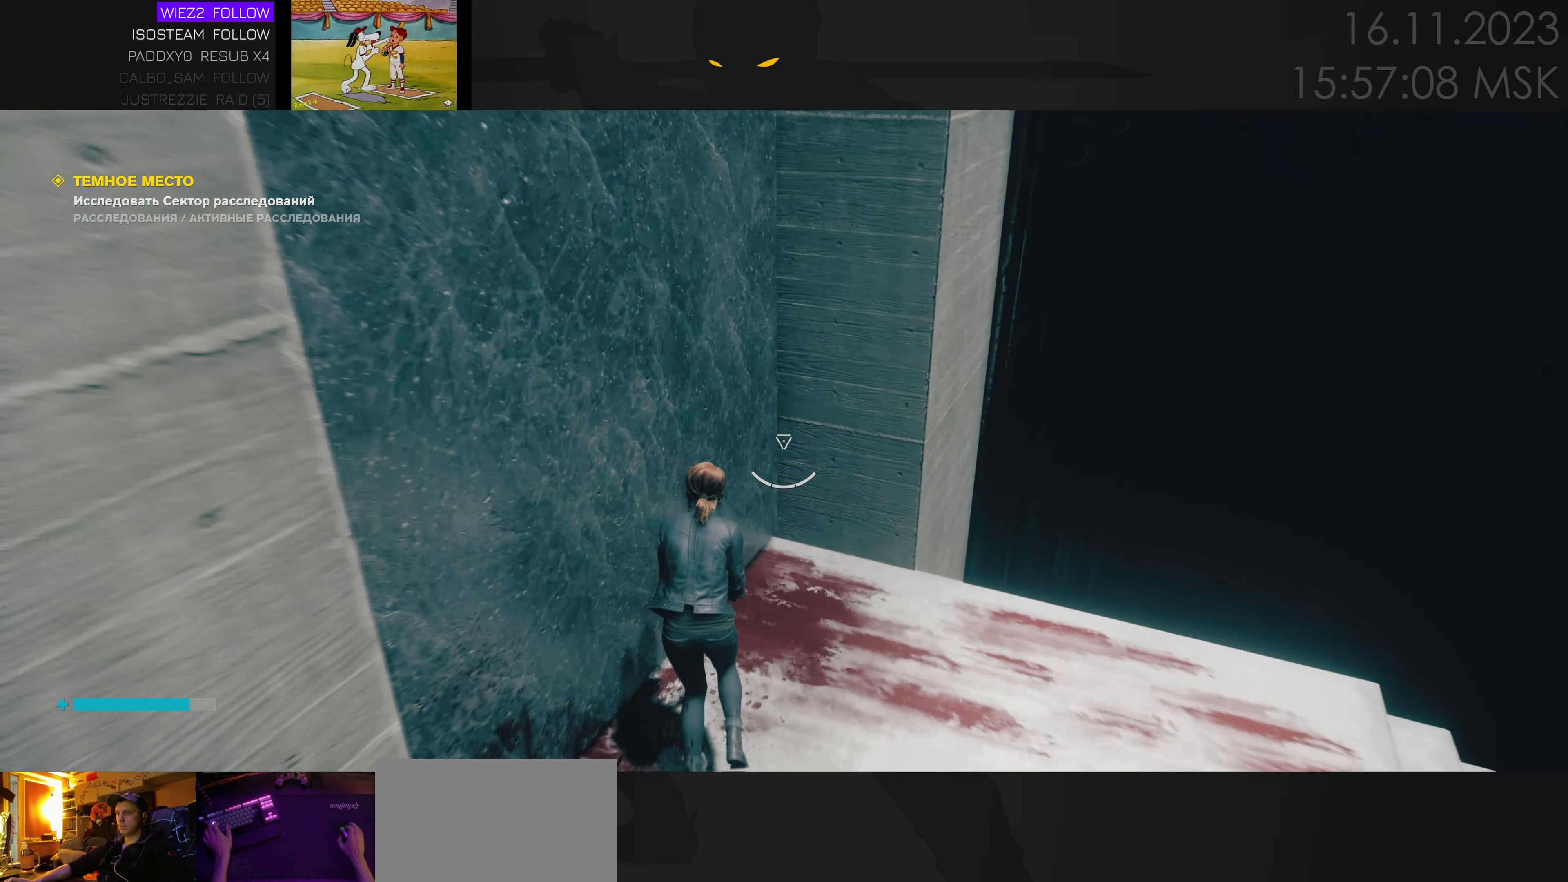
{"keys": ["w"], "mouse": [], "events": [[100, "a", "up"], [100, "d", "down"], [133, "w", "up"], [233, "w", "down"], [316, "d", "up"]]}
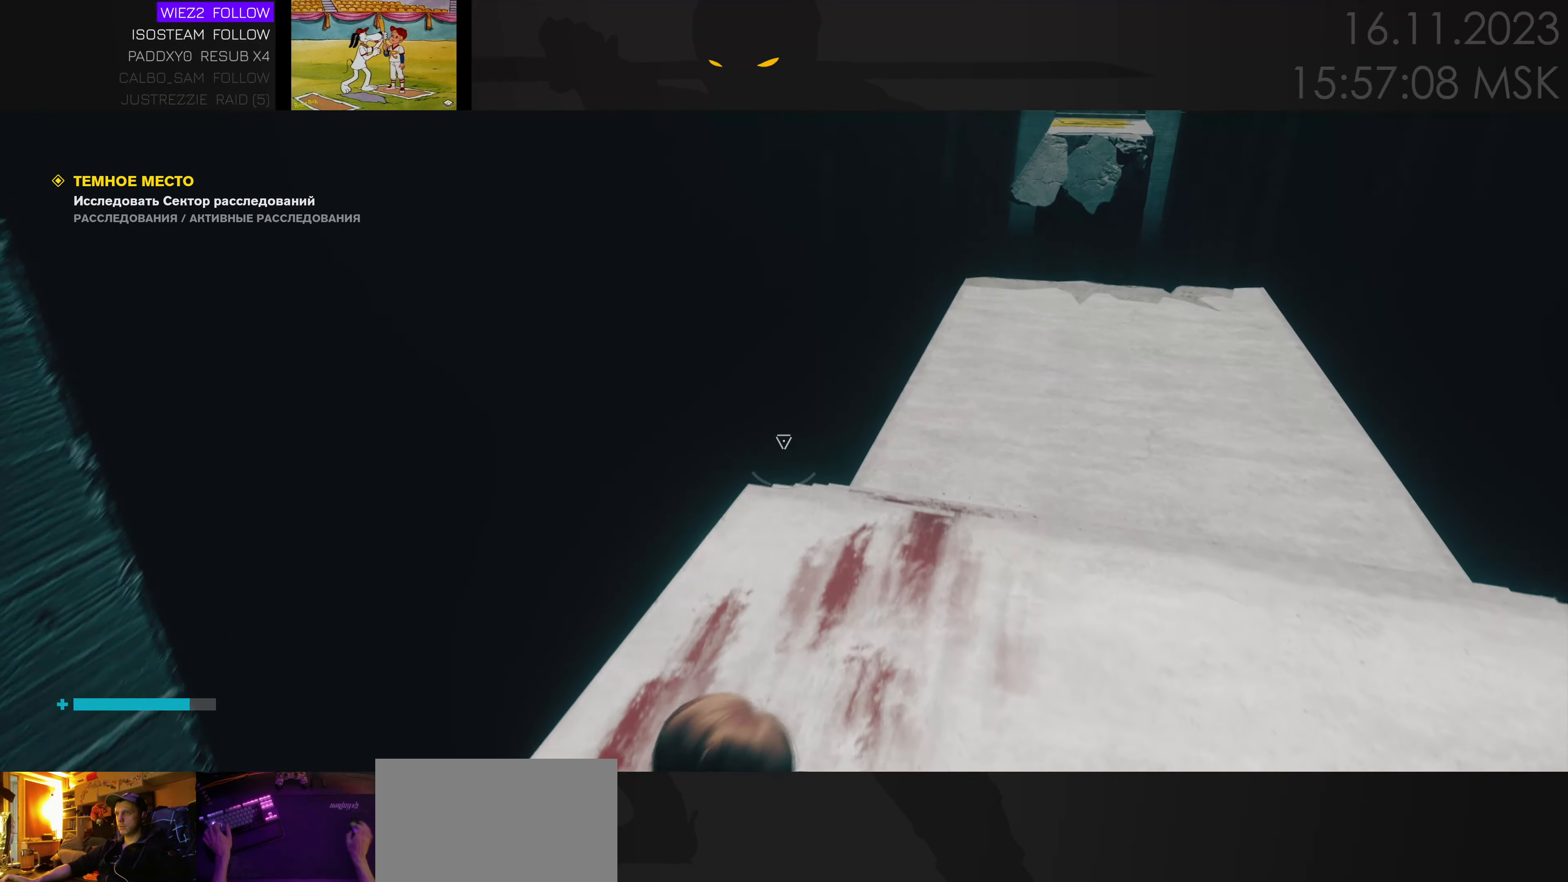
{"keys": ["w"], "mouse": [], "events": [[166, "d", "down"], [283, "d", "up"]]}
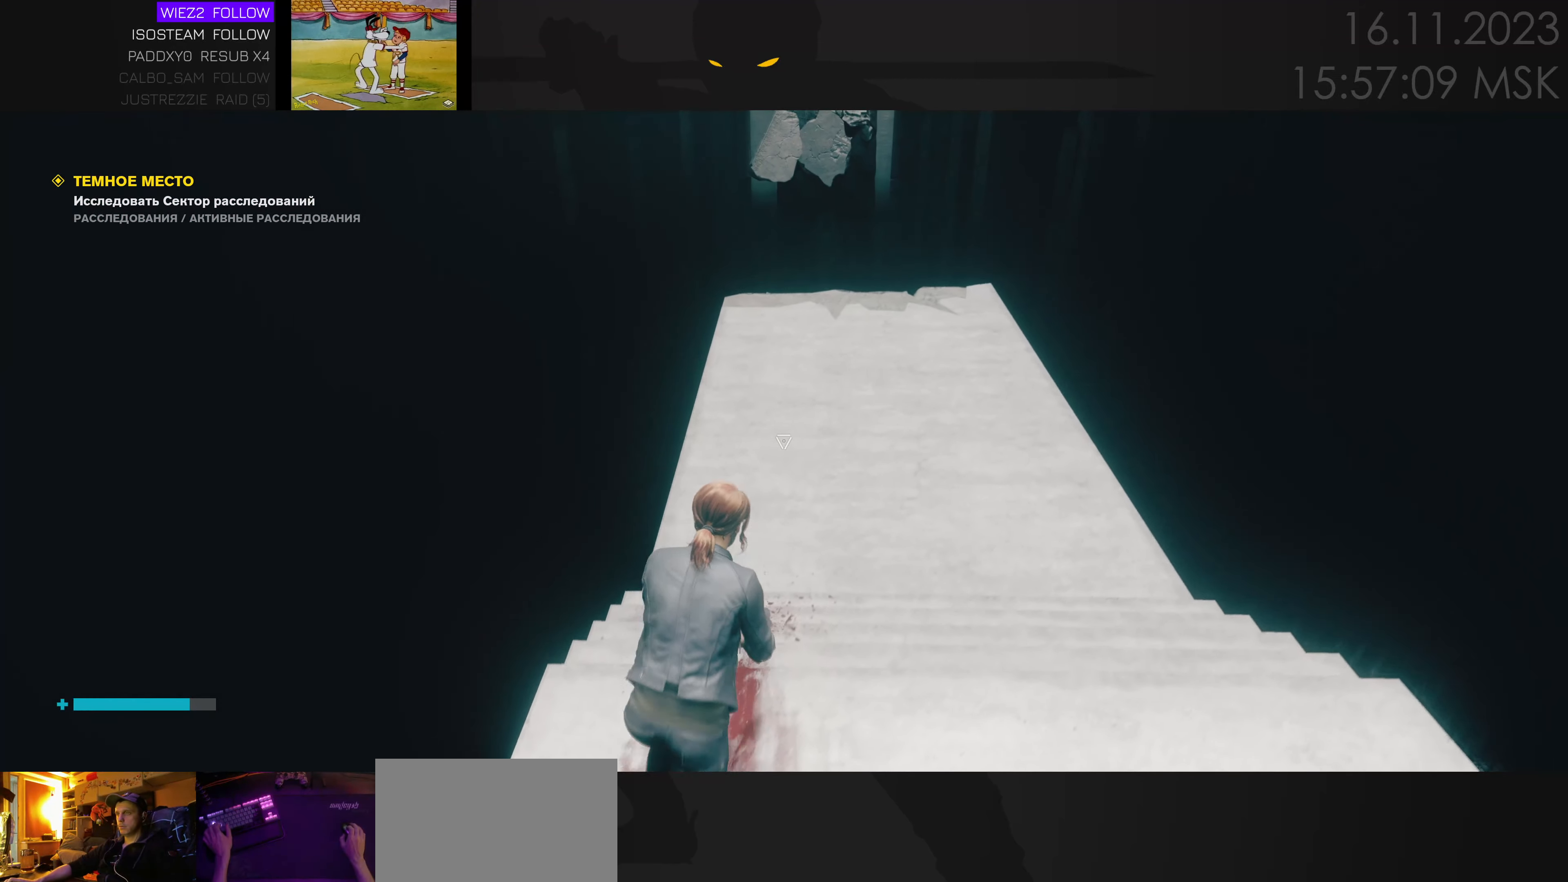
{"keys": ["d", "w"], "mouse": [], "events": [[233, "ctrl", "down"], [266, "ctrl", "up"], [450, "d", "down"]]}
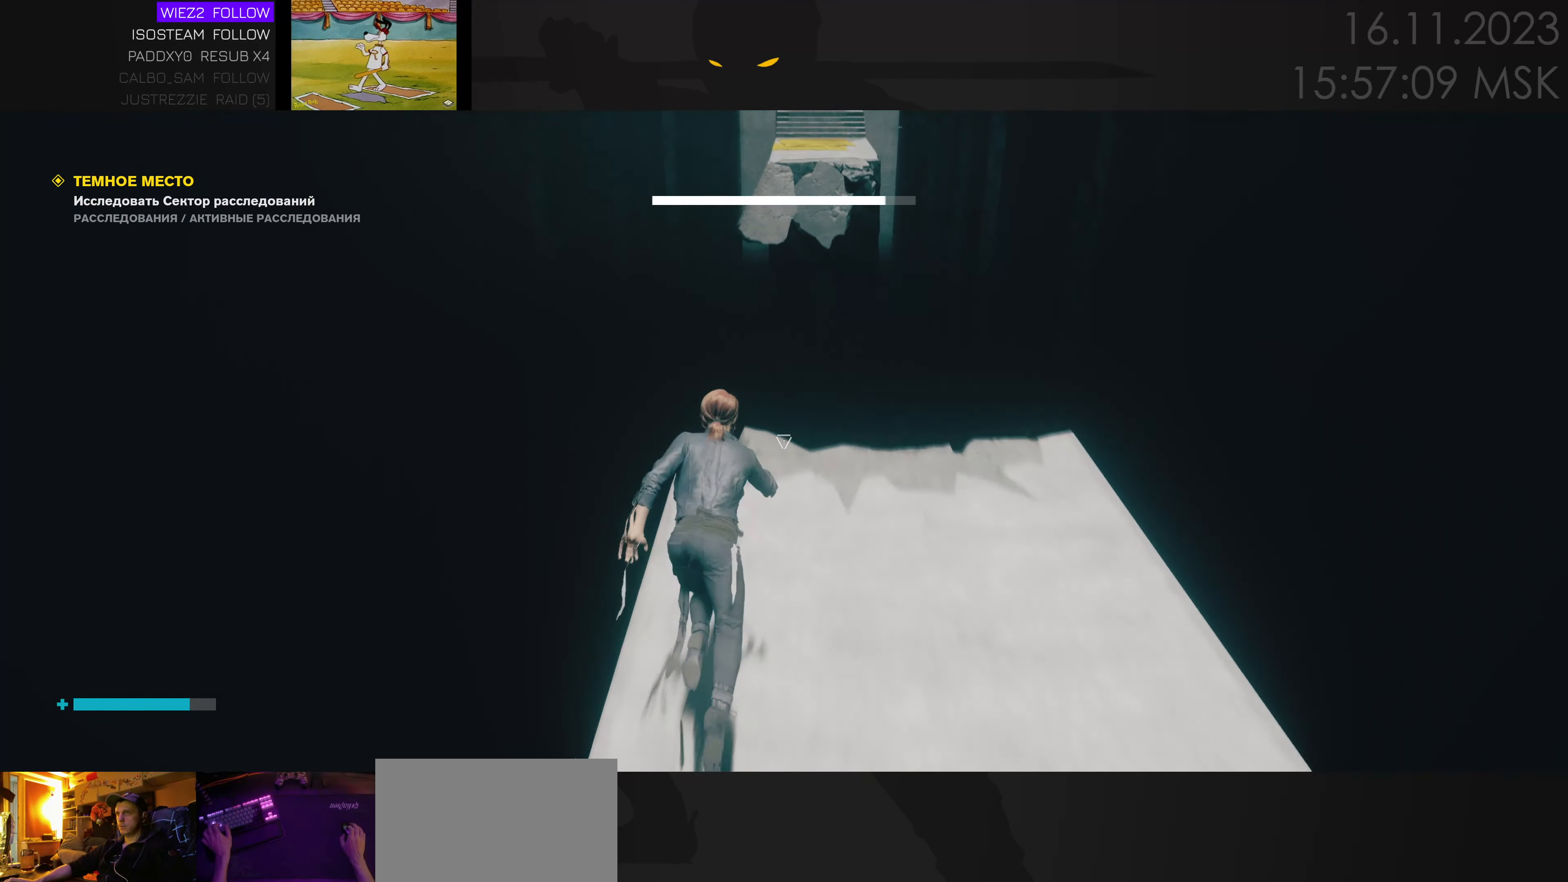
{"keys": ["space", "w"], "mouse": [], "events": [[116, "d", "up"], [383, "space", "down"]]}
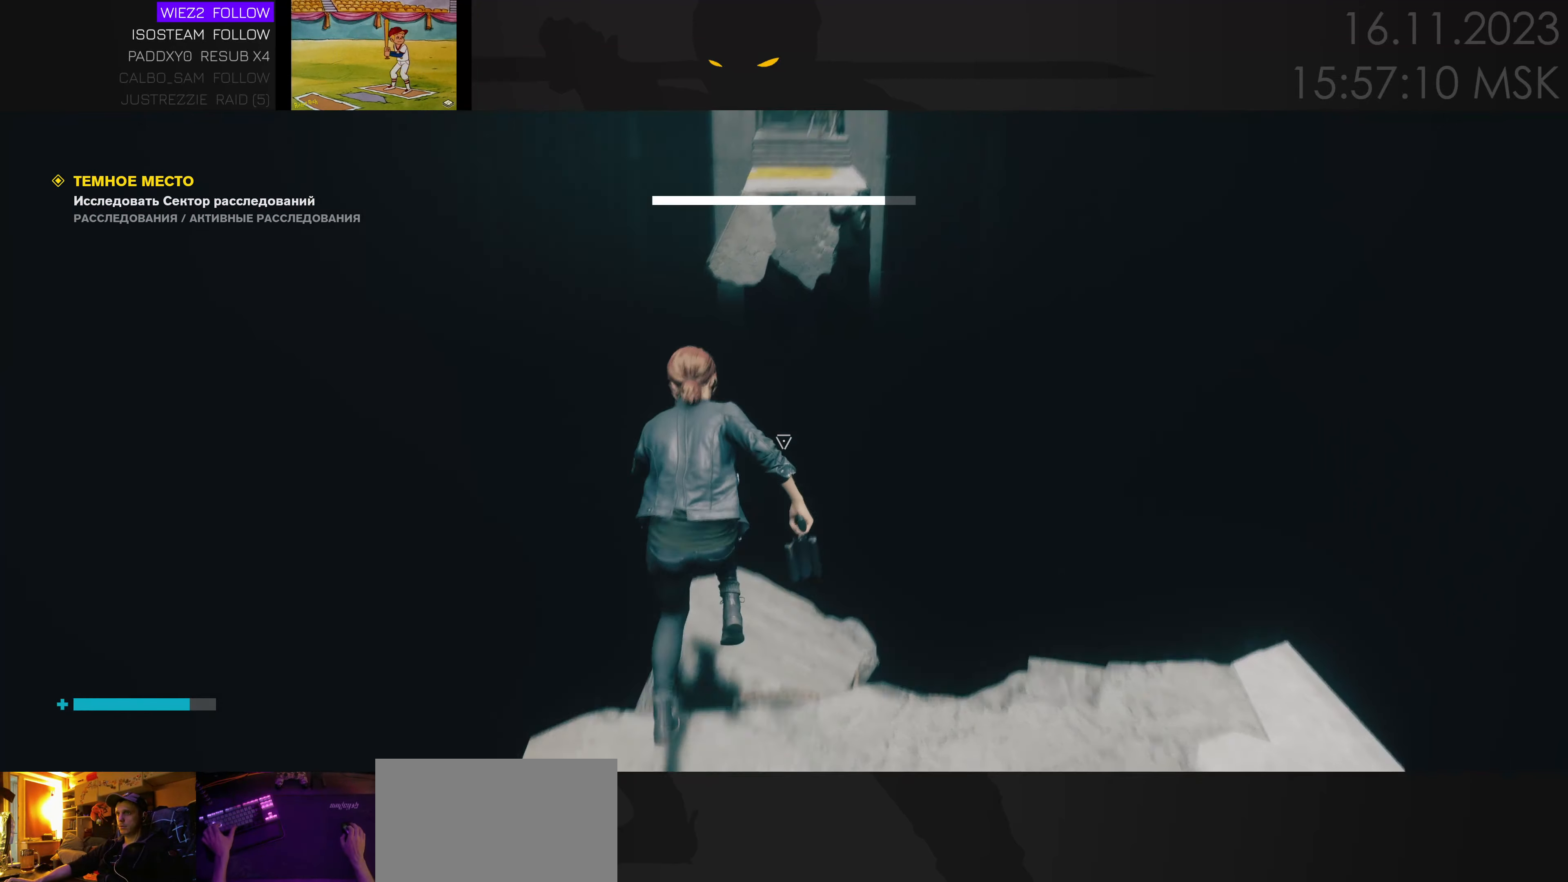
{"keys": ["space", "w"], "mouse": [], "events": []}
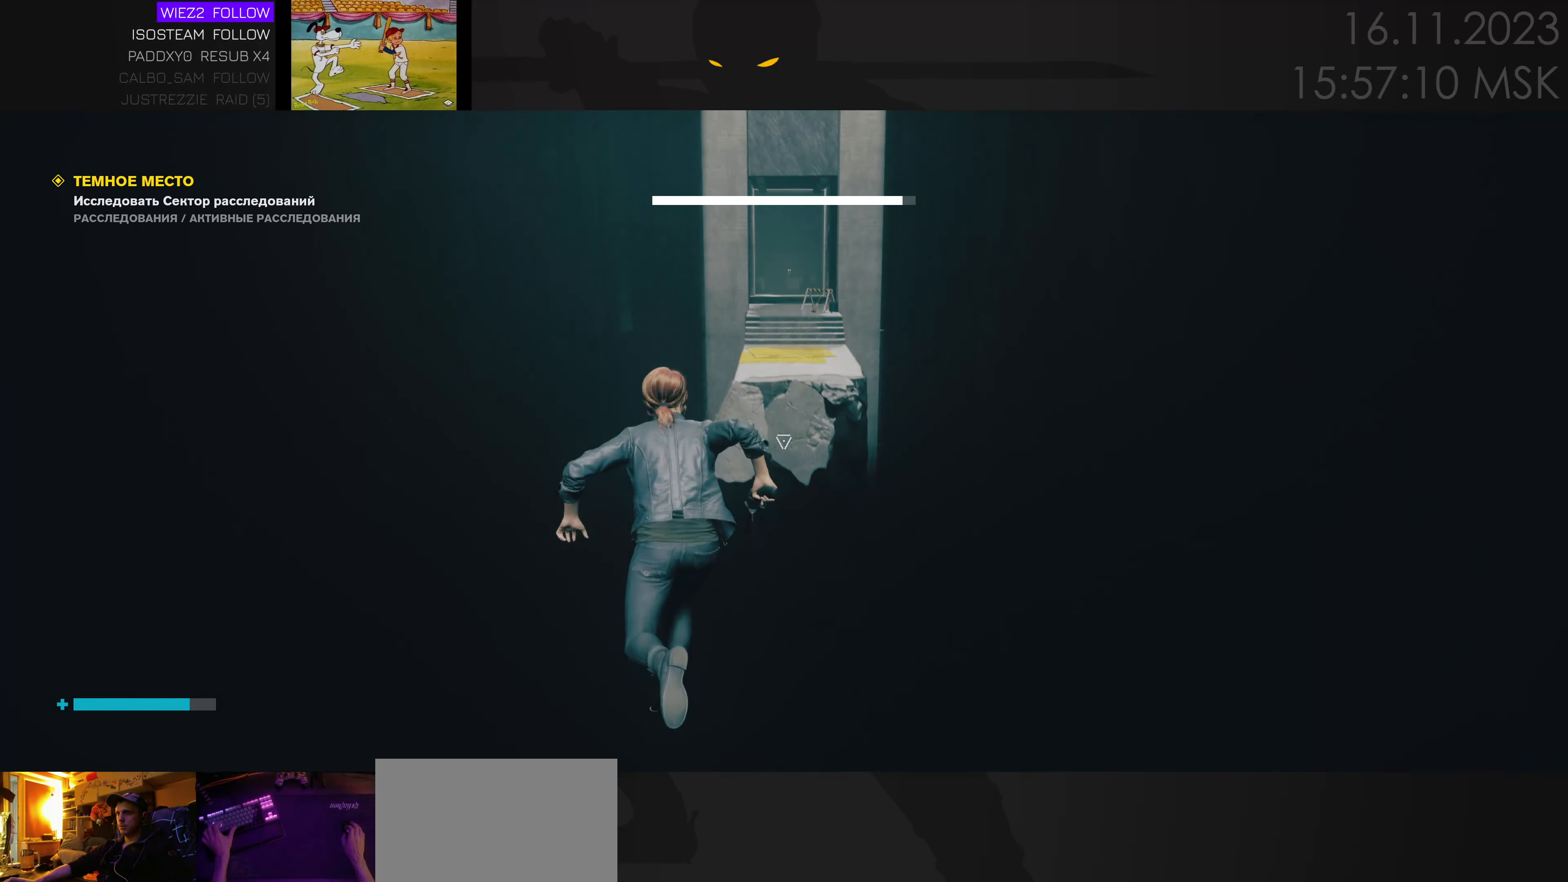
{"keys": ["space", "w"], "mouse": [], "events": [[333, "ctrl", "down"], [467, "ctrl", "up"]]}
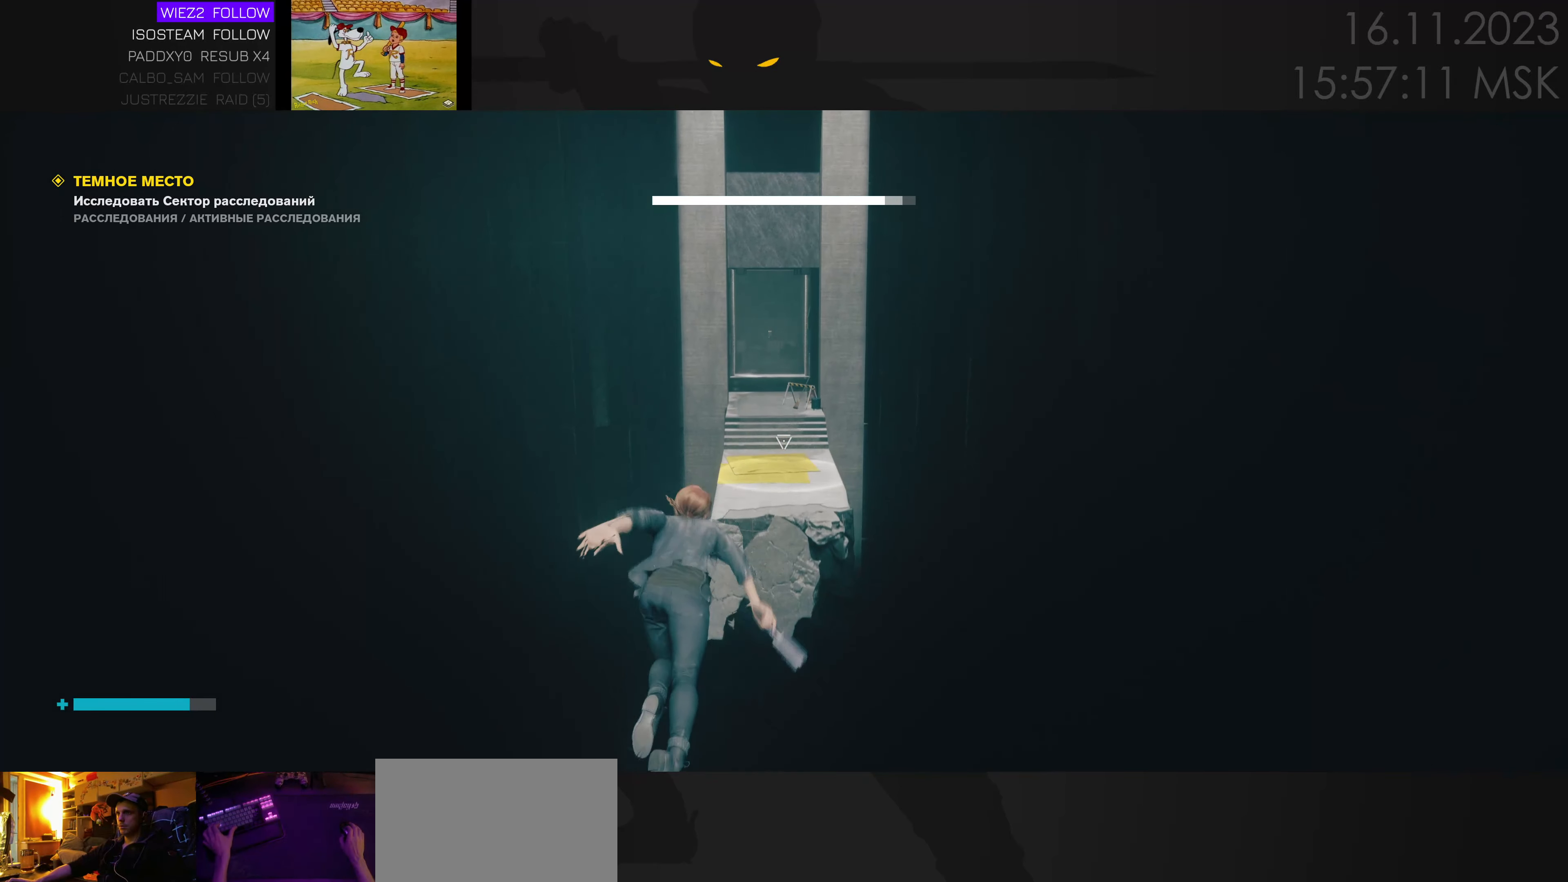
{"keys": ["ctrl", "space", "w"], "mouse": [], "events": [[483, "ctrl", "down"]]}
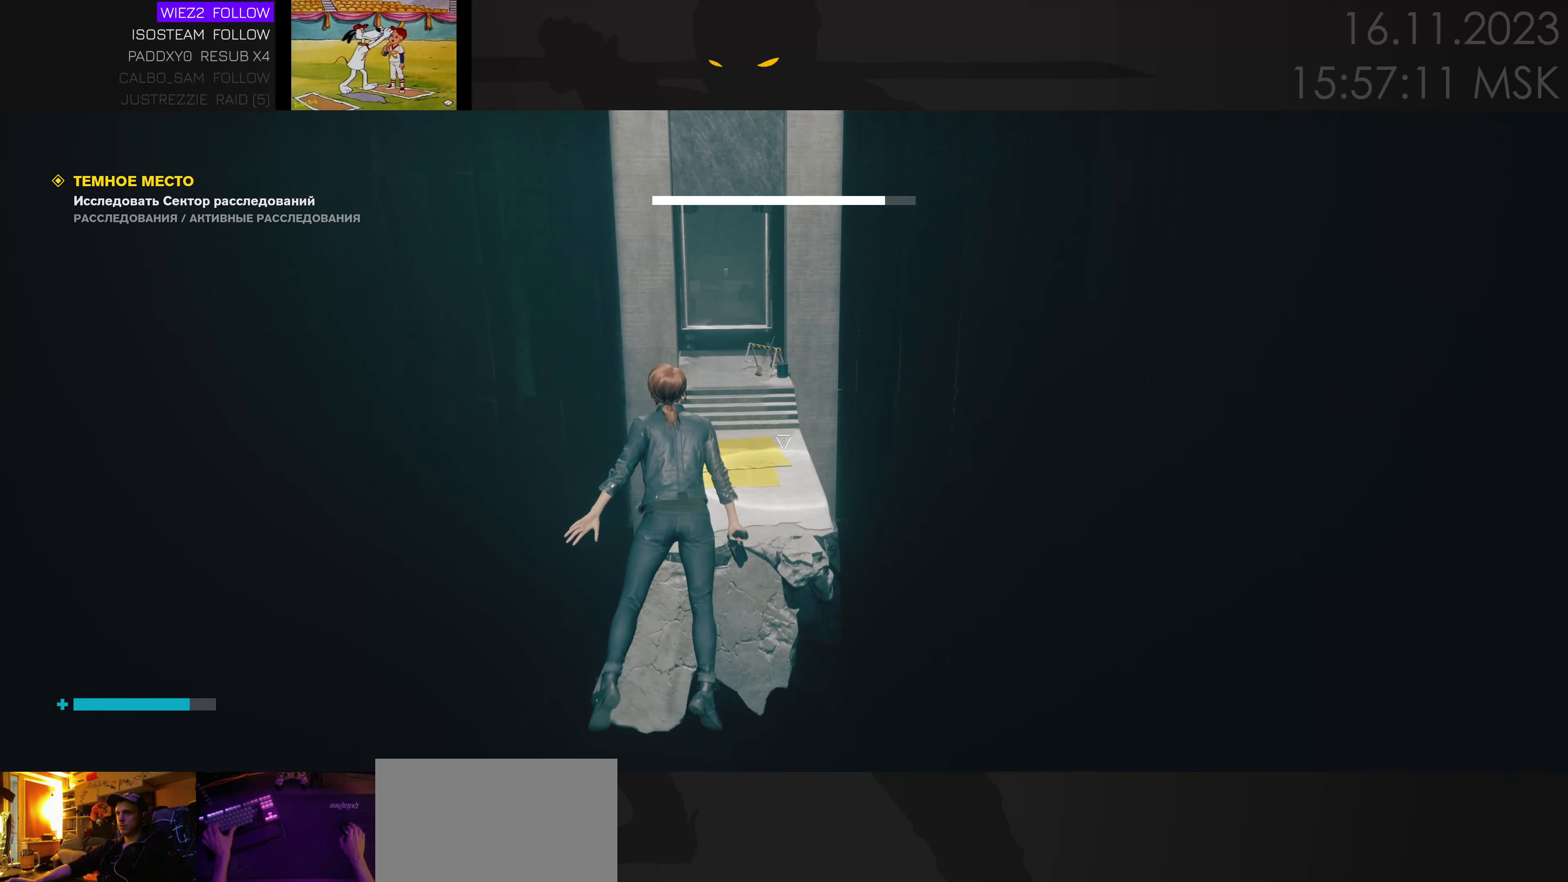
{"keys": ["space", "w"], "mouse": [], "events": [[150, "ctrl", "up"]]}
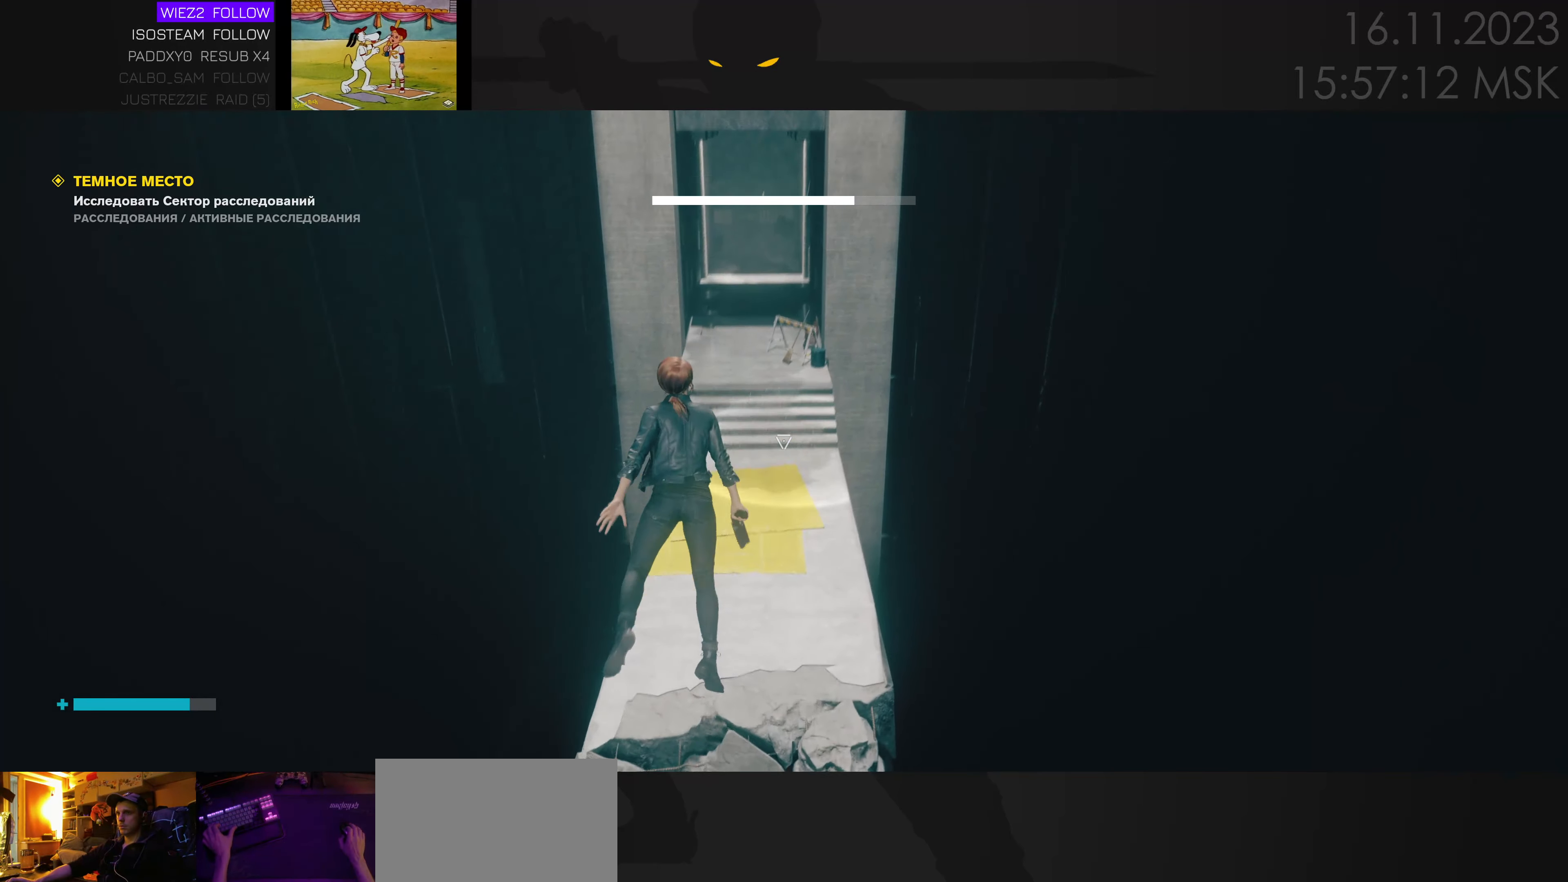
{"keys": ["w"], "mouse": [], "events": [[83, "ctrl", "down"], [267, "ctrl", "up"], [383, "space", "up"]]}
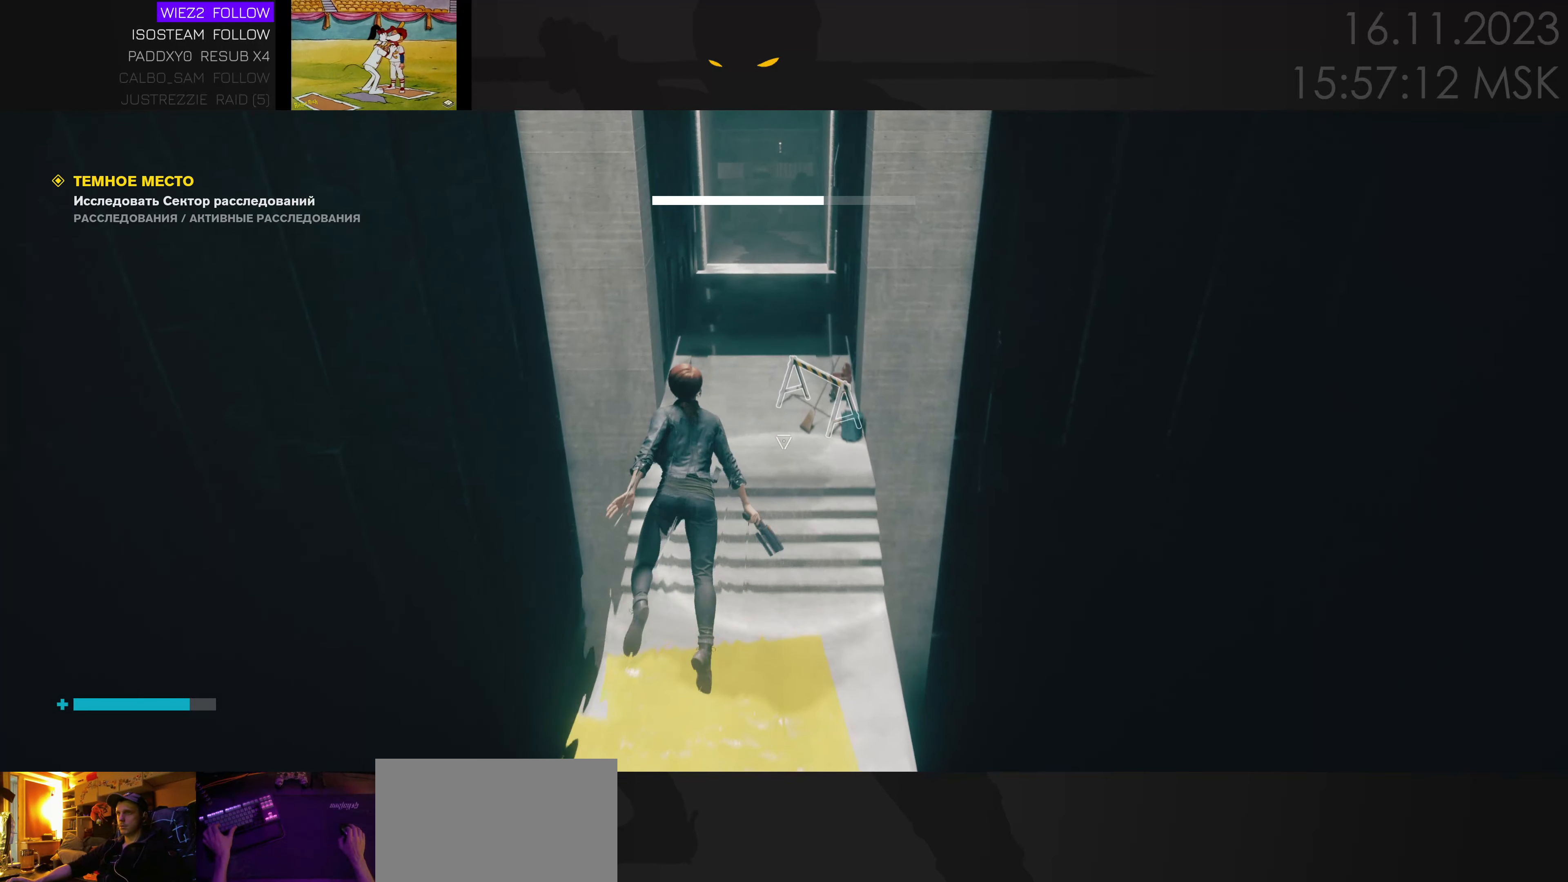
{"keys": ["w"], "mouse": [], "events": [[100, "space", "down"], [233, "space", "up"]]}
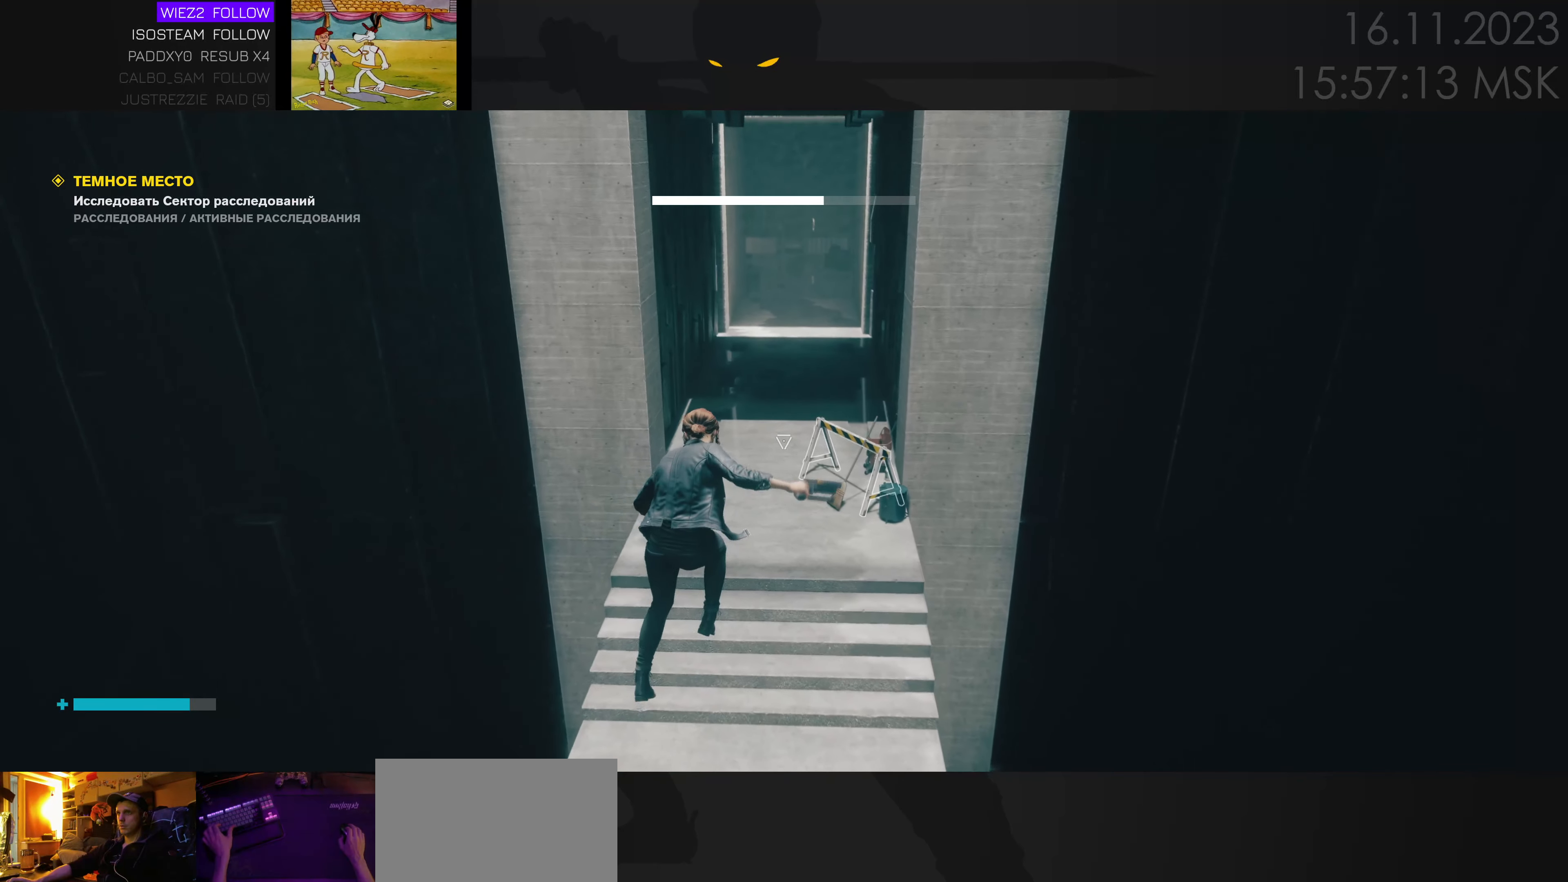
{"keys": ["w"], "mouse": [], "events": [[167, "space", "down"], [300, "space", "up"]]}
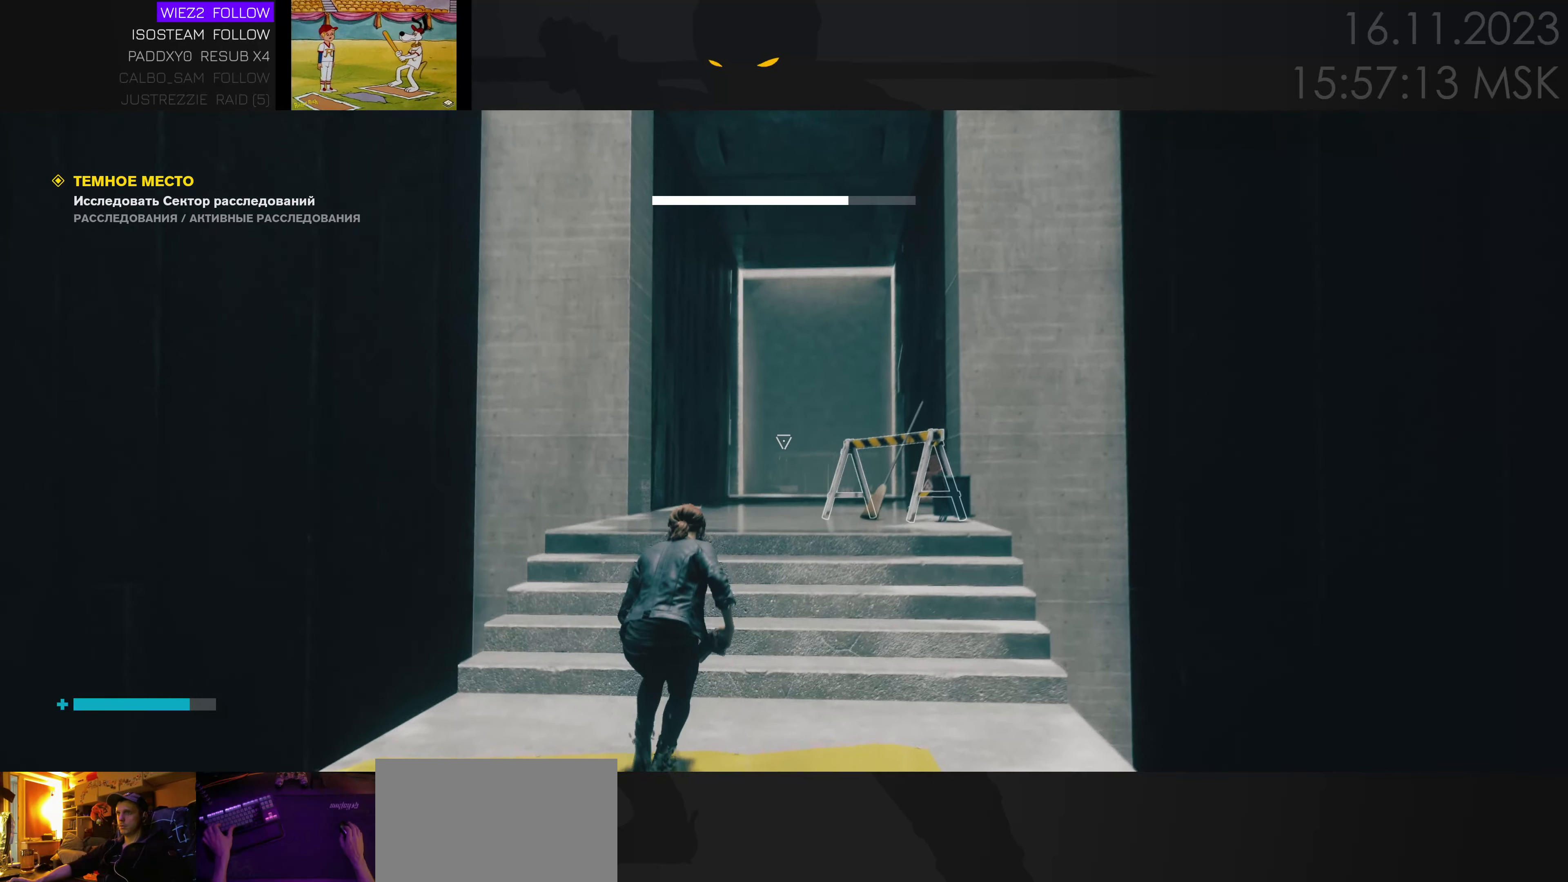
{"keys": ["w"], "mouse": [], "events": [[17, "space", "down"], [100, "space", "up"]]}